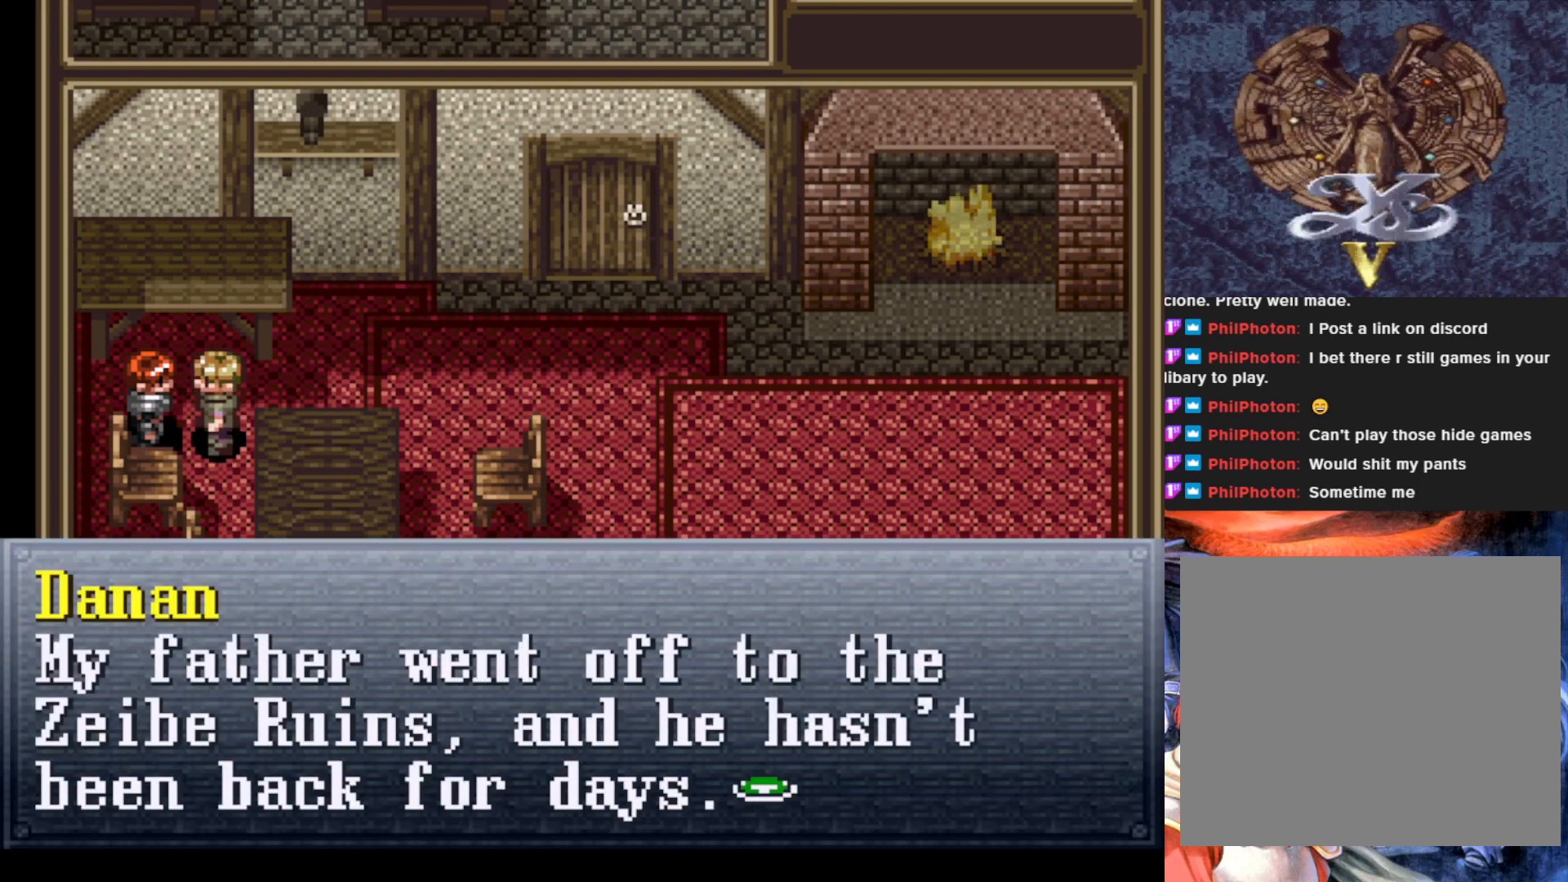
Gameplay with a controller (PlayStation layout); each line is a JSON object with the inputs held at the frame after it. "events" lists button and stick changes between this image and that frame as [ms after this image, input, new state], when the widget could be followed in between. Not read: right_stick.
{"buttons": [], "left_stick": "center", "events": []}
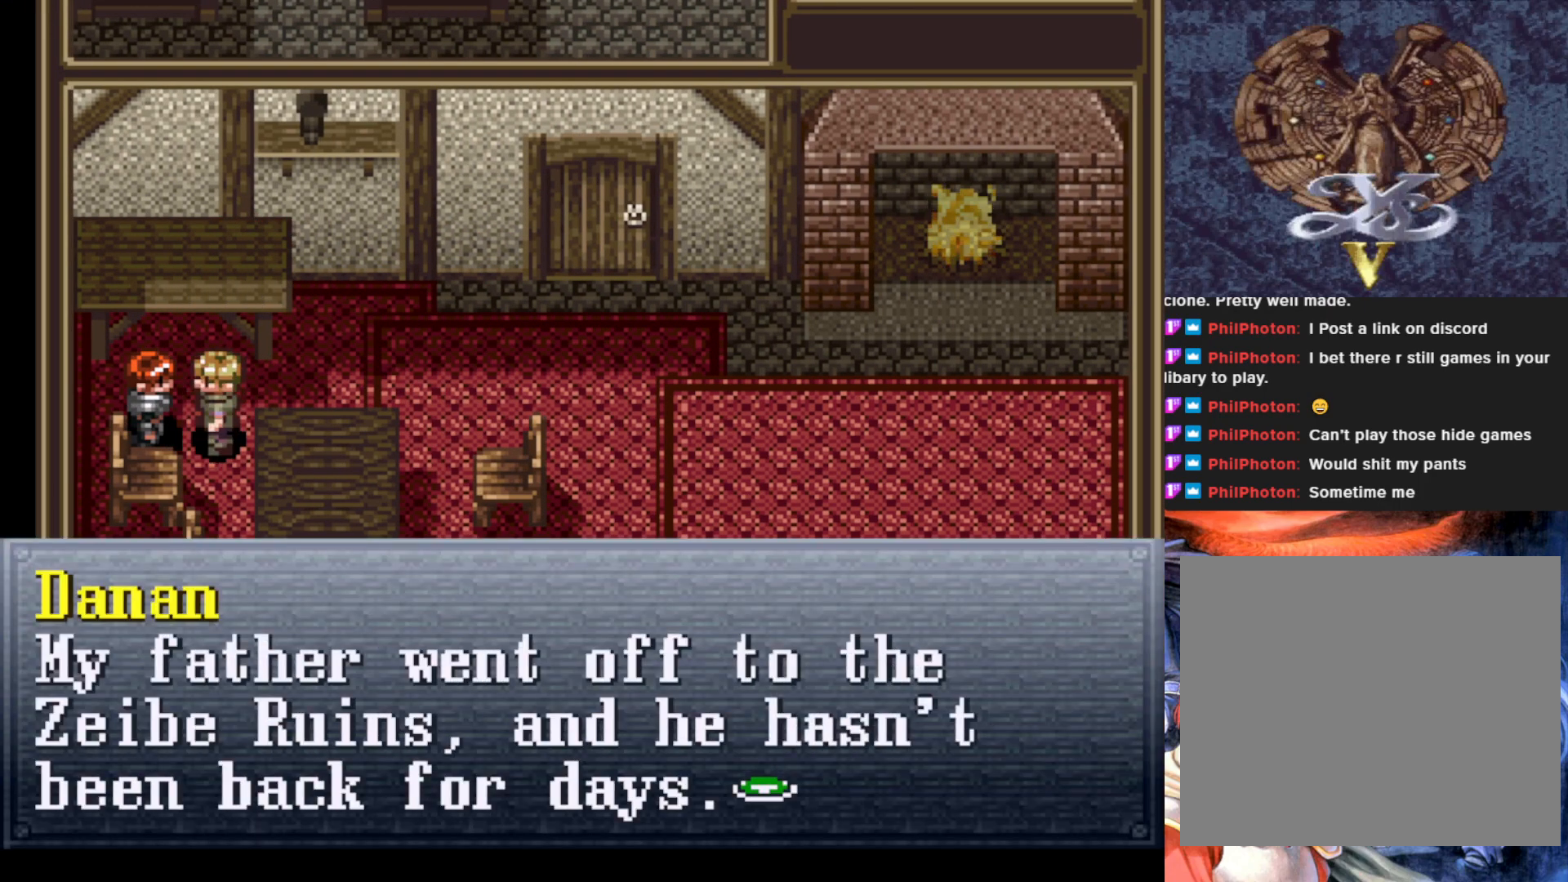
{"buttons": ["CROSS"], "left_stick": "center", "events": [[450, "CROSS", "down"]]}
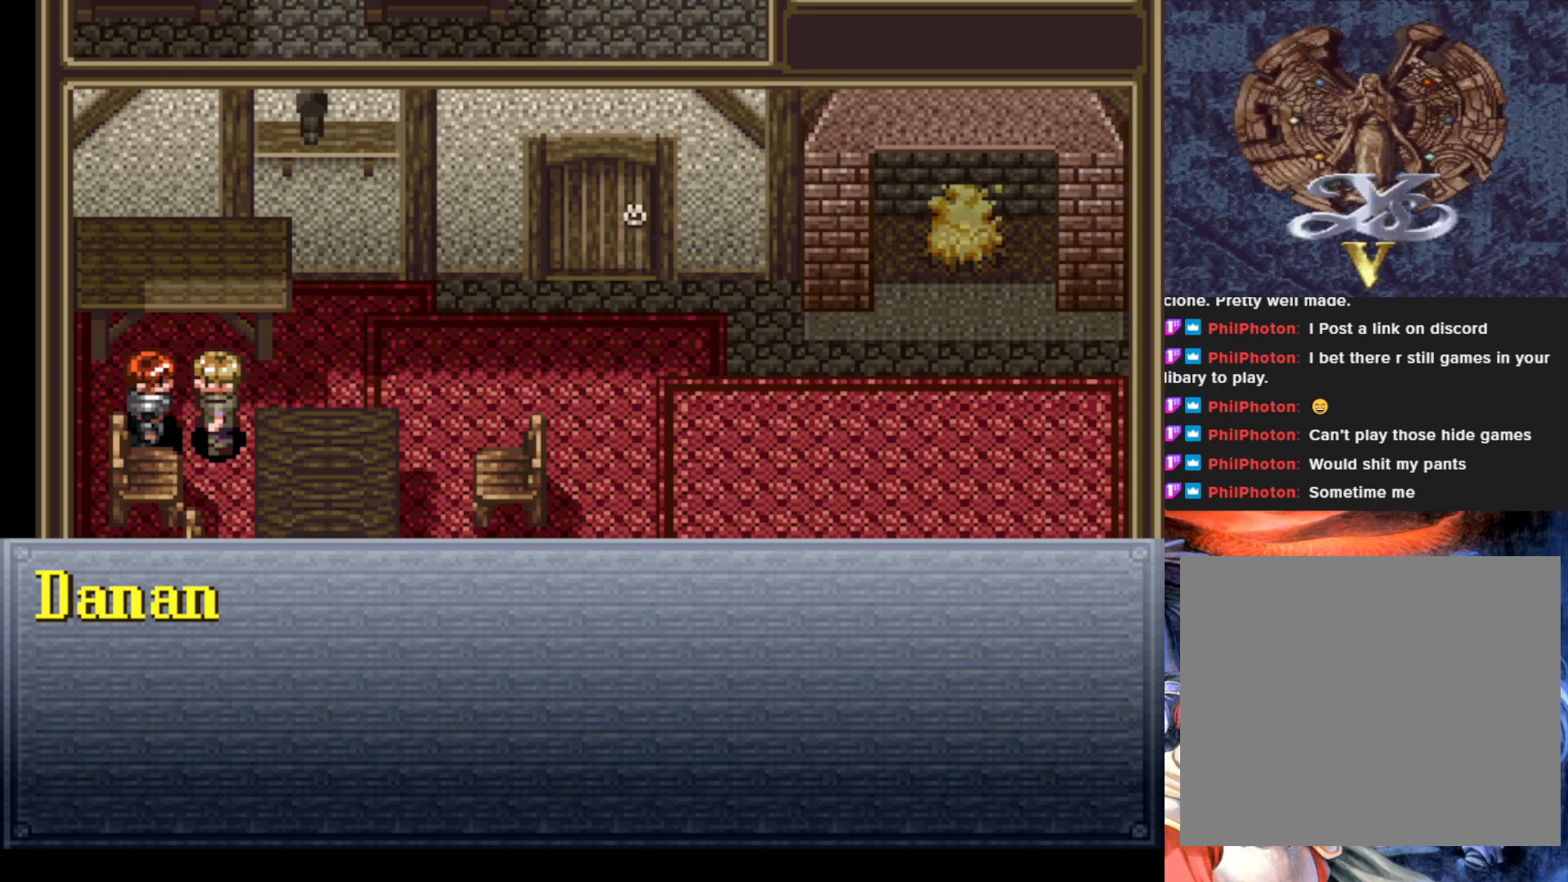
{"buttons": [], "left_stick": "center", "events": [[117, "CROSS", "up"]]}
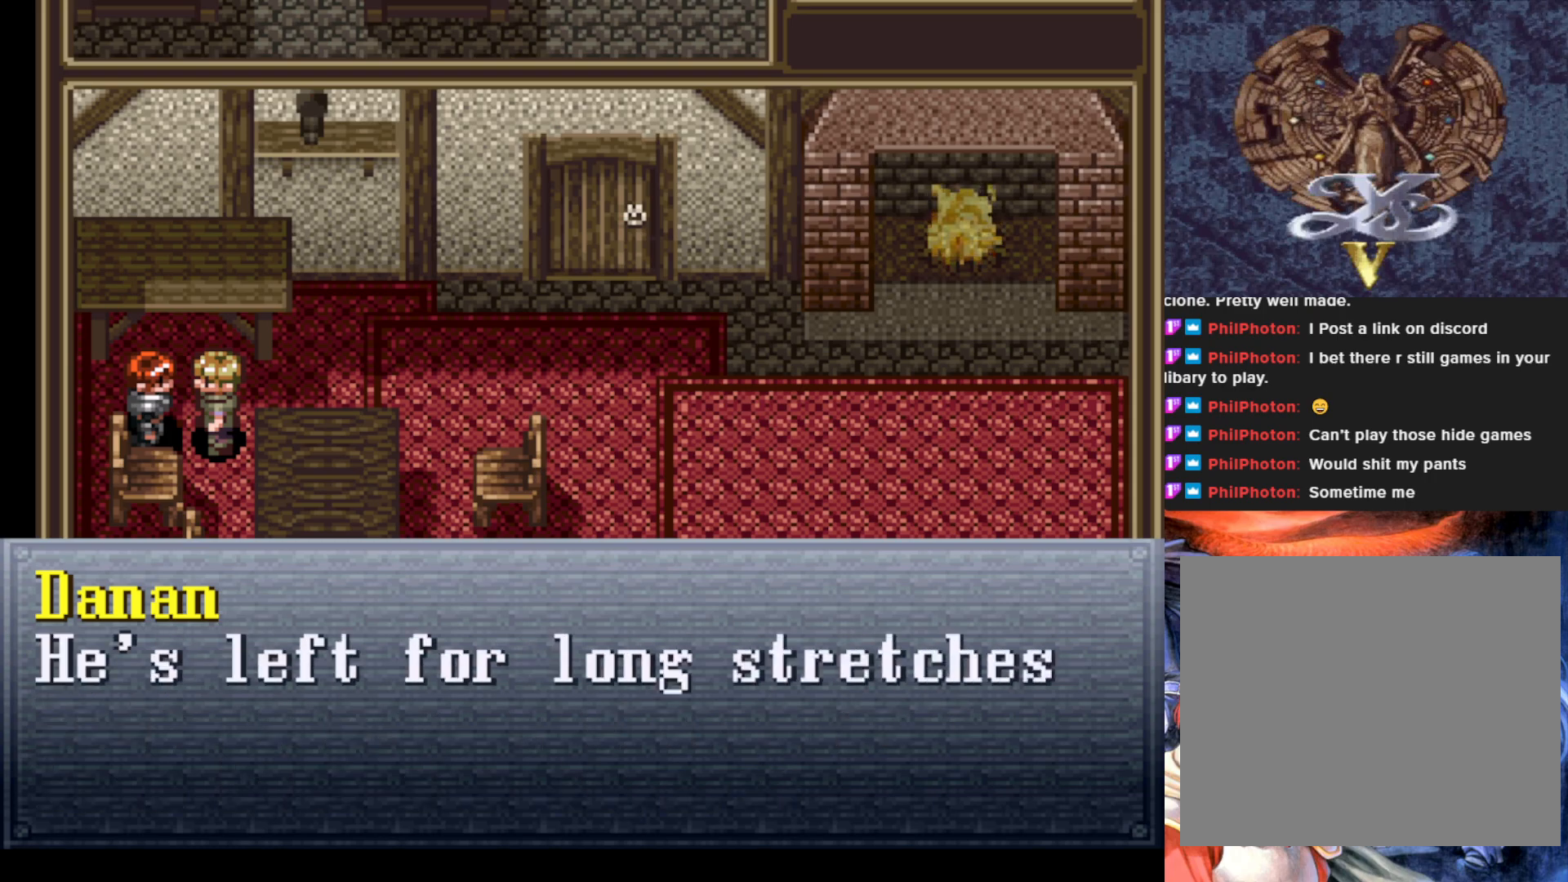
{"buttons": [], "left_stick": "center", "events": []}
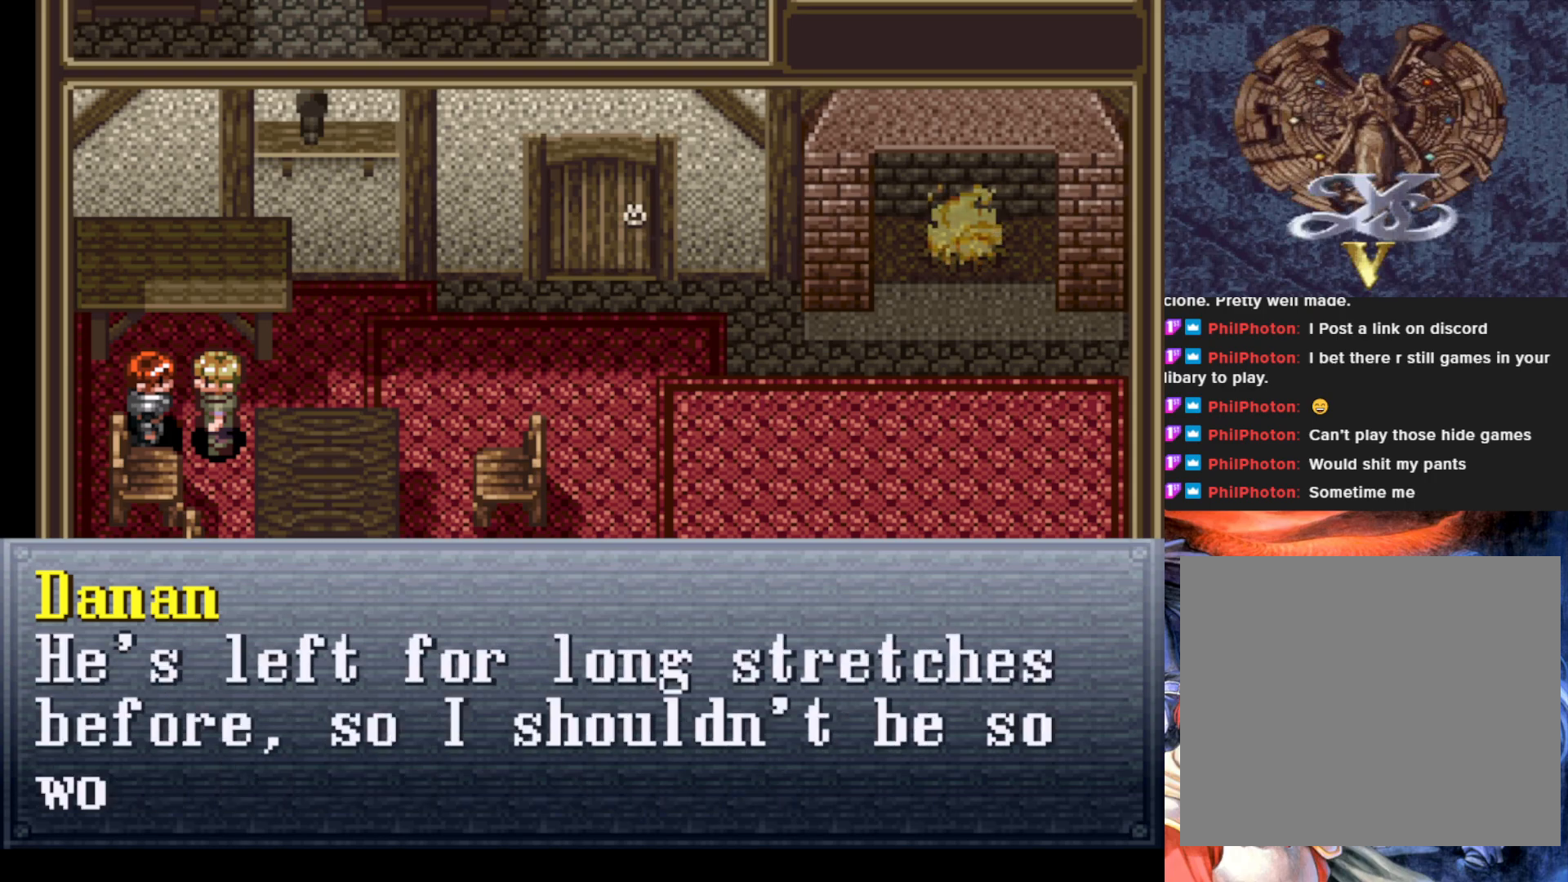
{"buttons": [], "left_stick": "center", "events": []}
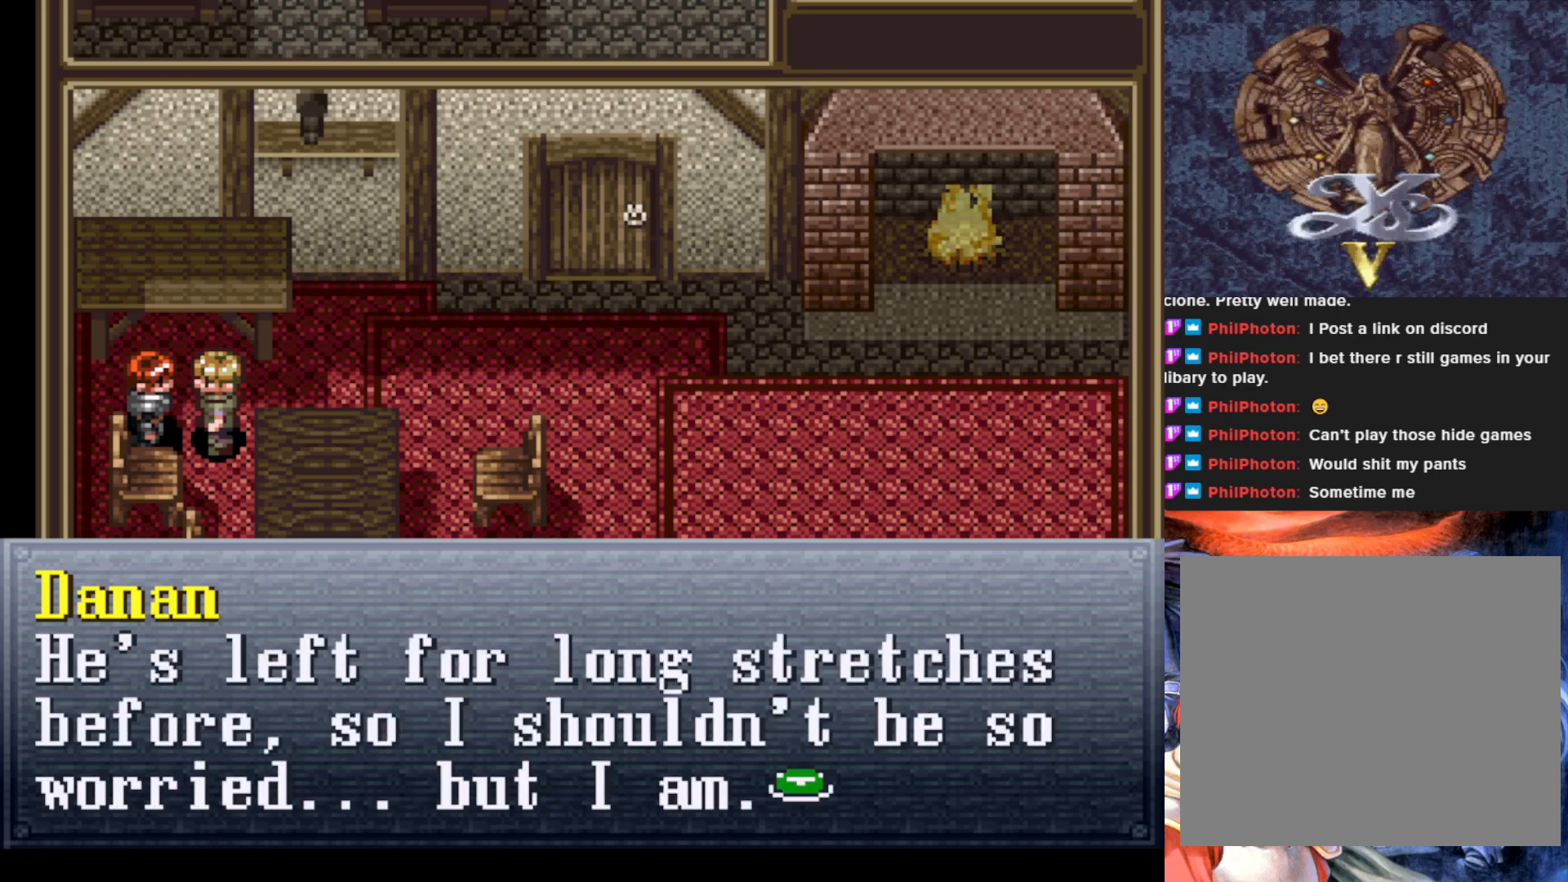
{"buttons": [], "left_stick": "center", "events": []}
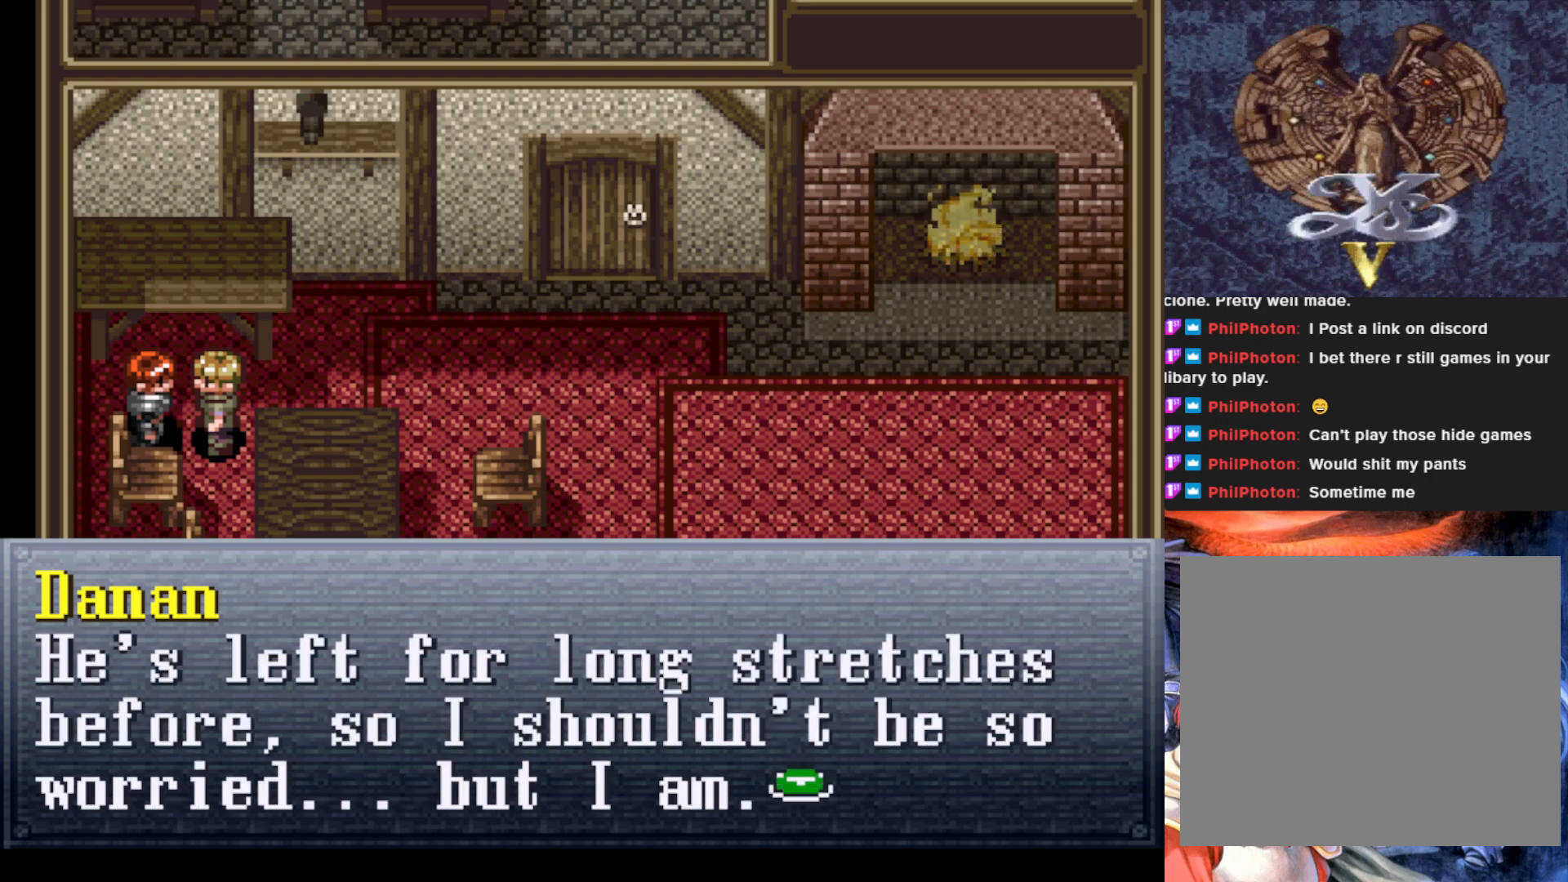
{"buttons": [], "left_stick": "center", "events": []}
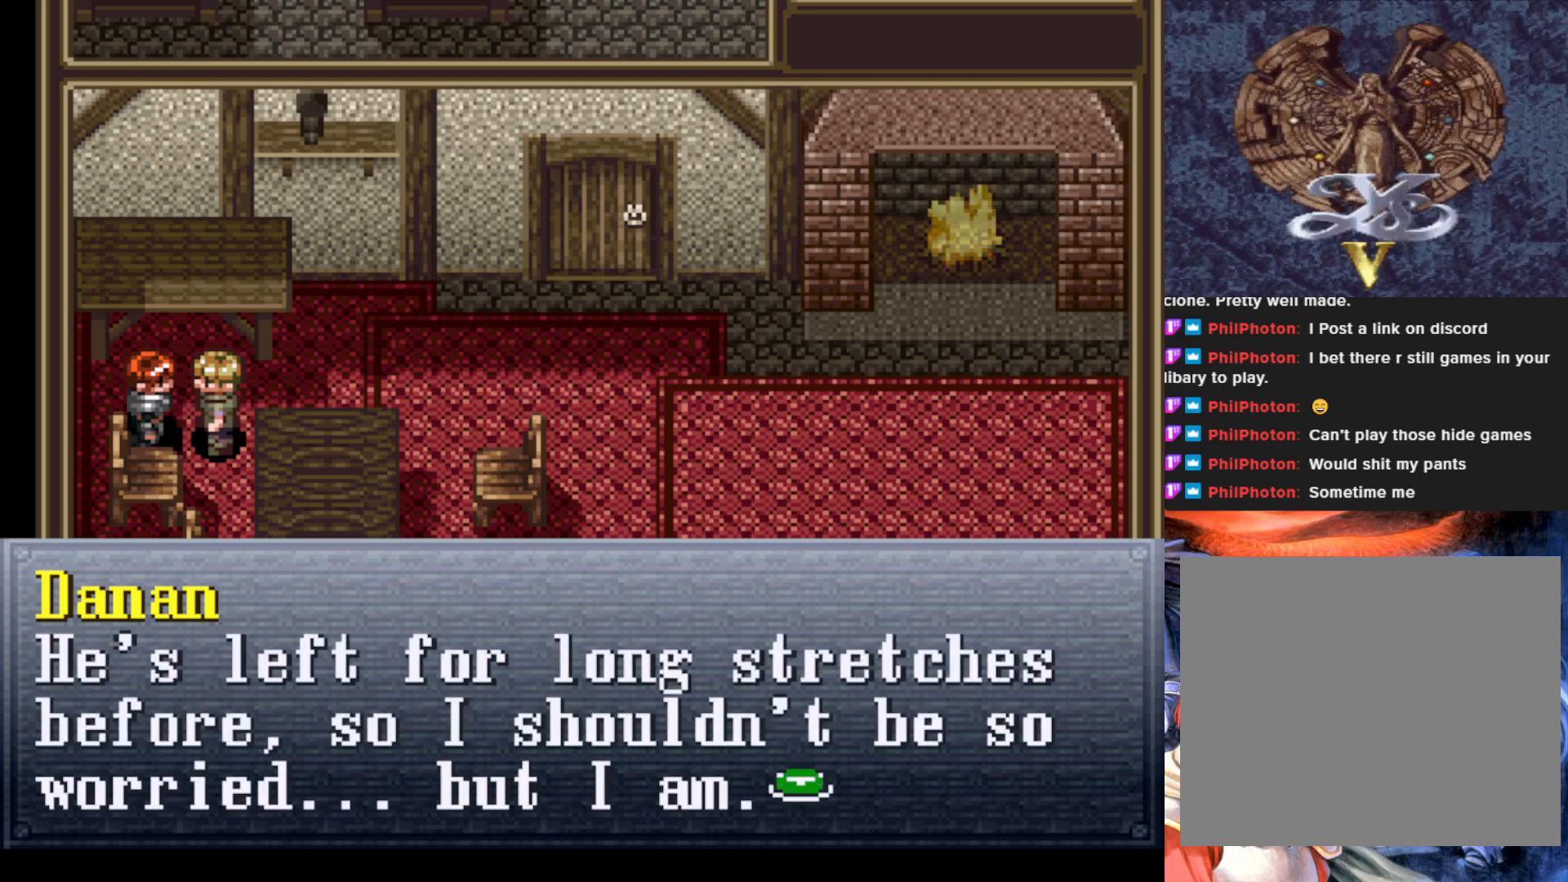
{"buttons": [], "left_stick": "center", "events": []}
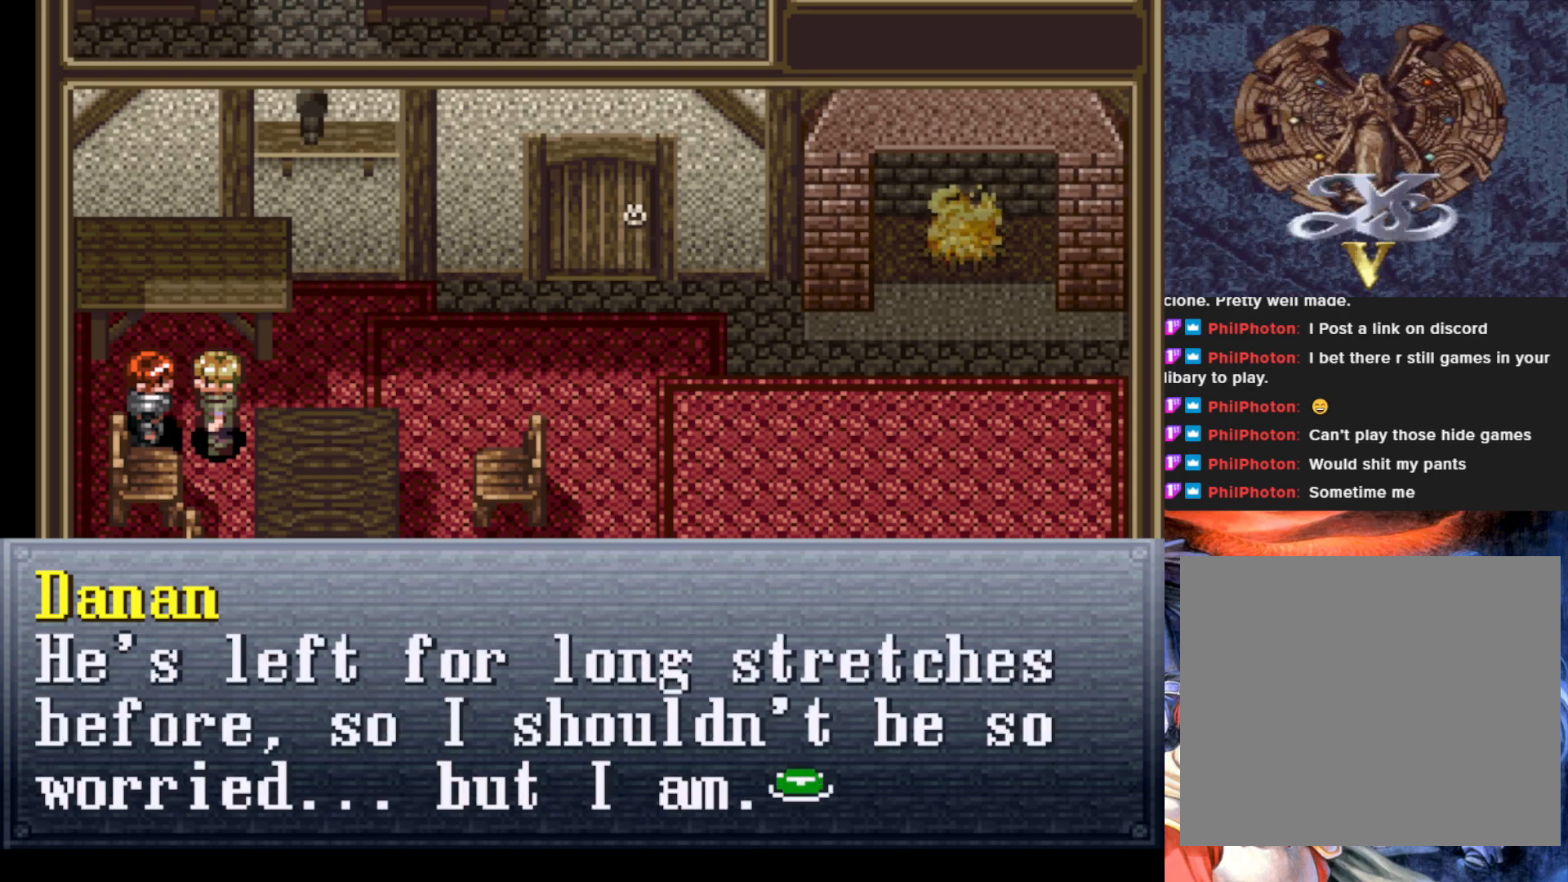
{"buttons": [], "left_stick": "center", "events": []}
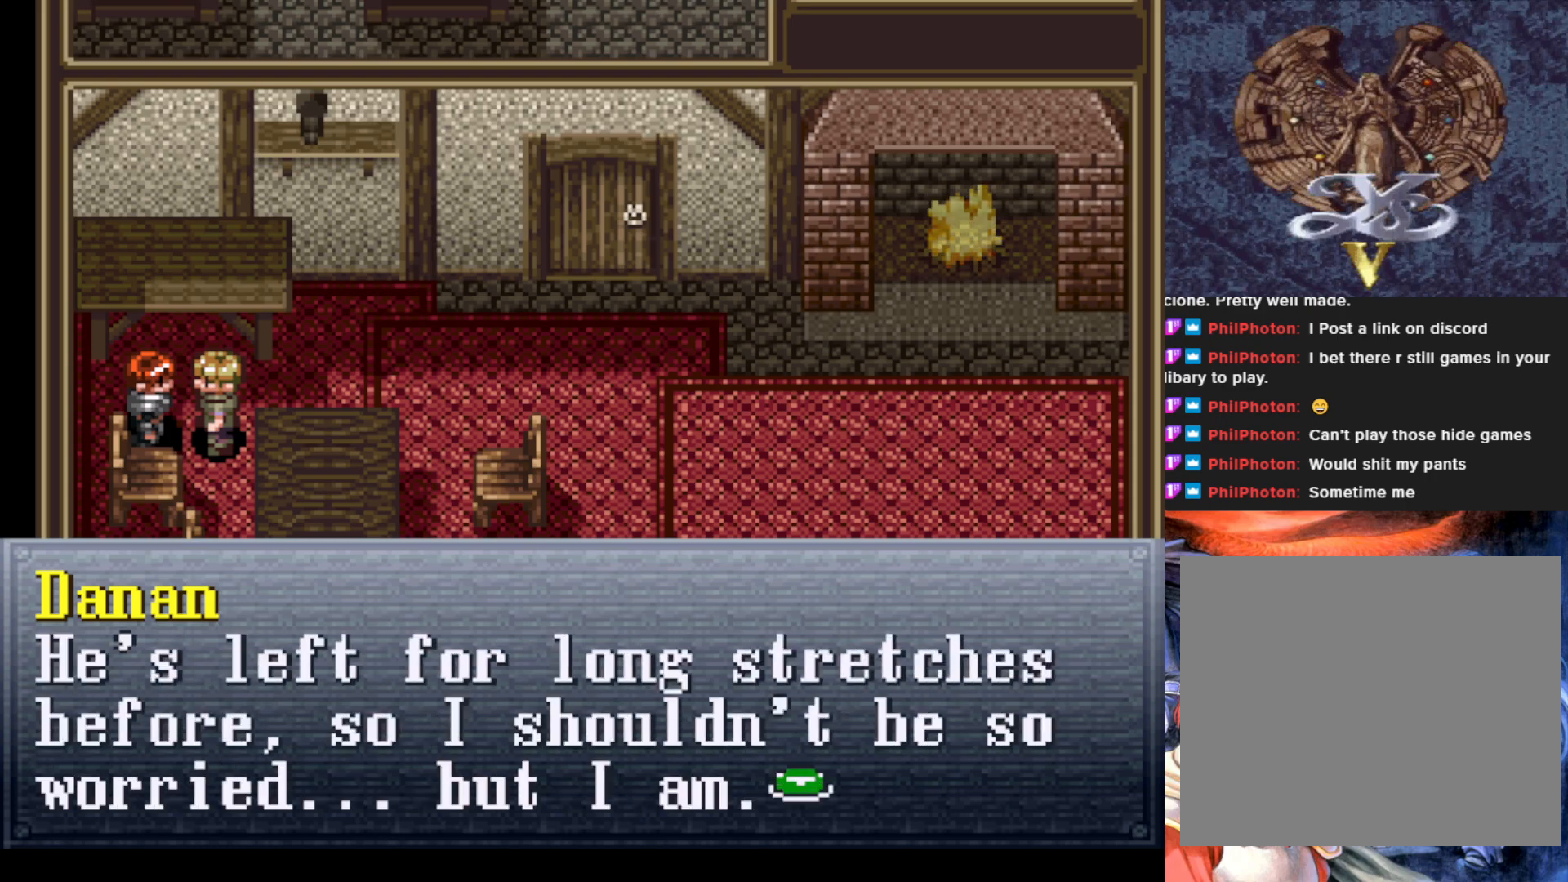
{"buttons": [], "left_stick": "center", "events": []}
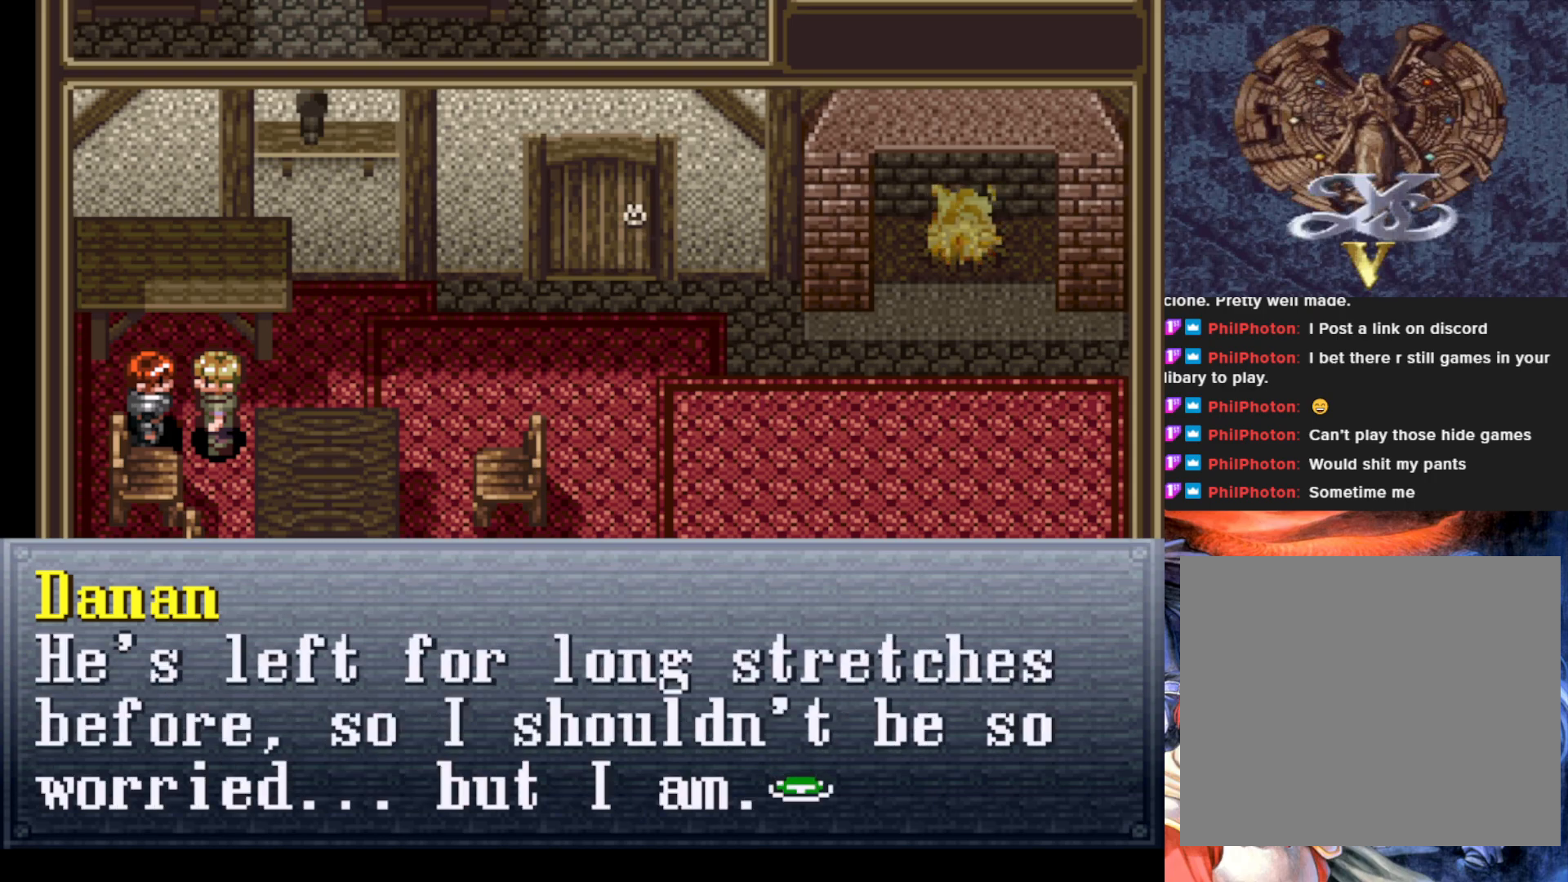
{"buttons": [], "left_stick": "center", "events": []}
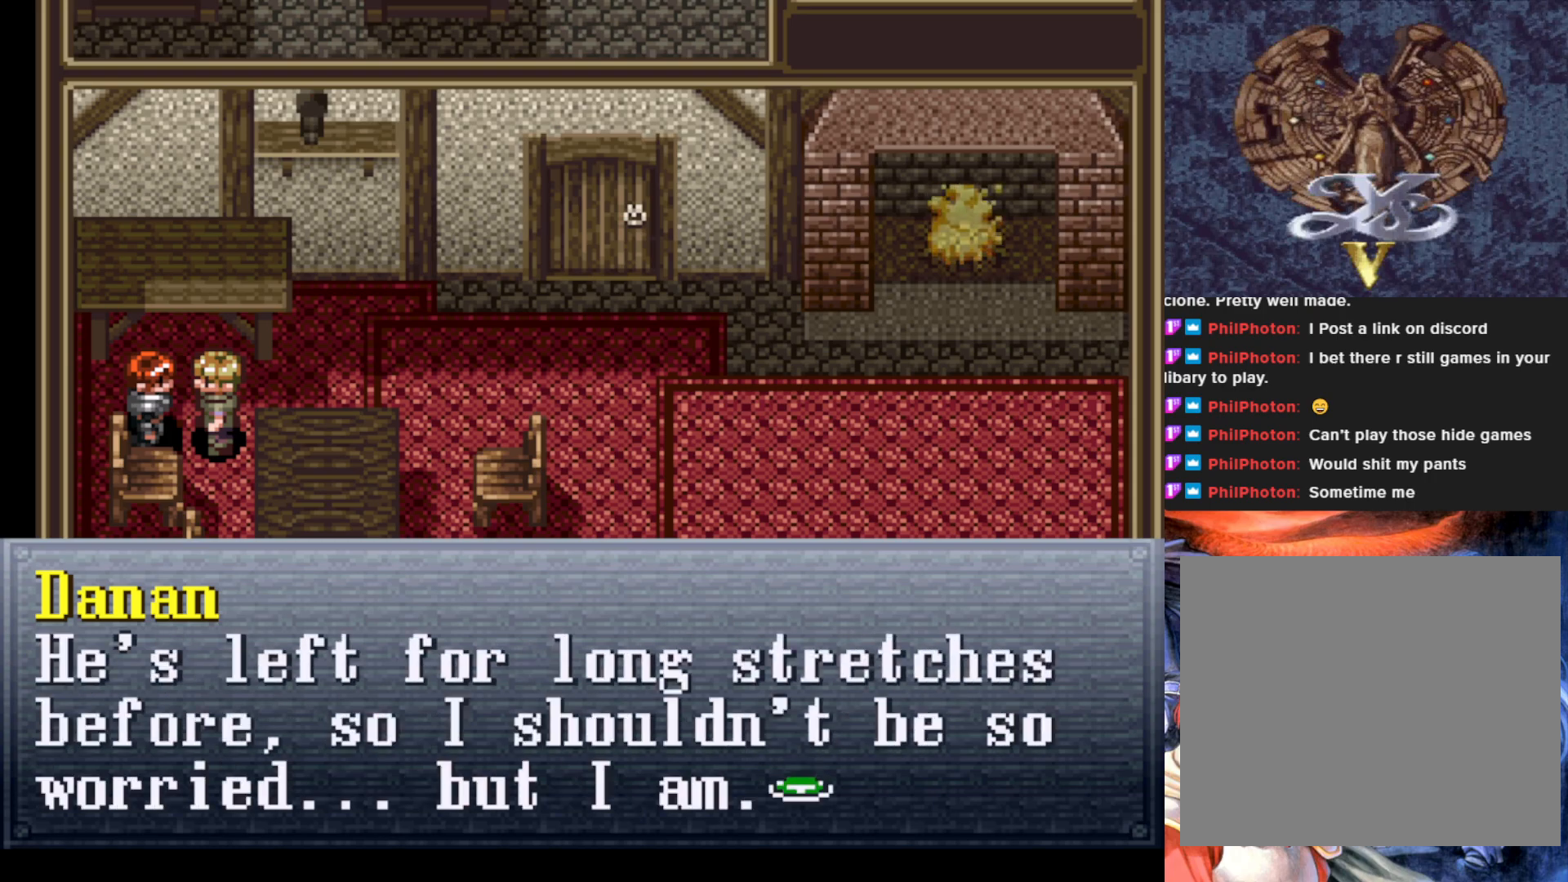
{"buttons": ["CROSS"], "left_stick": "center", "events": [[350, "CROSS", "down"]]}
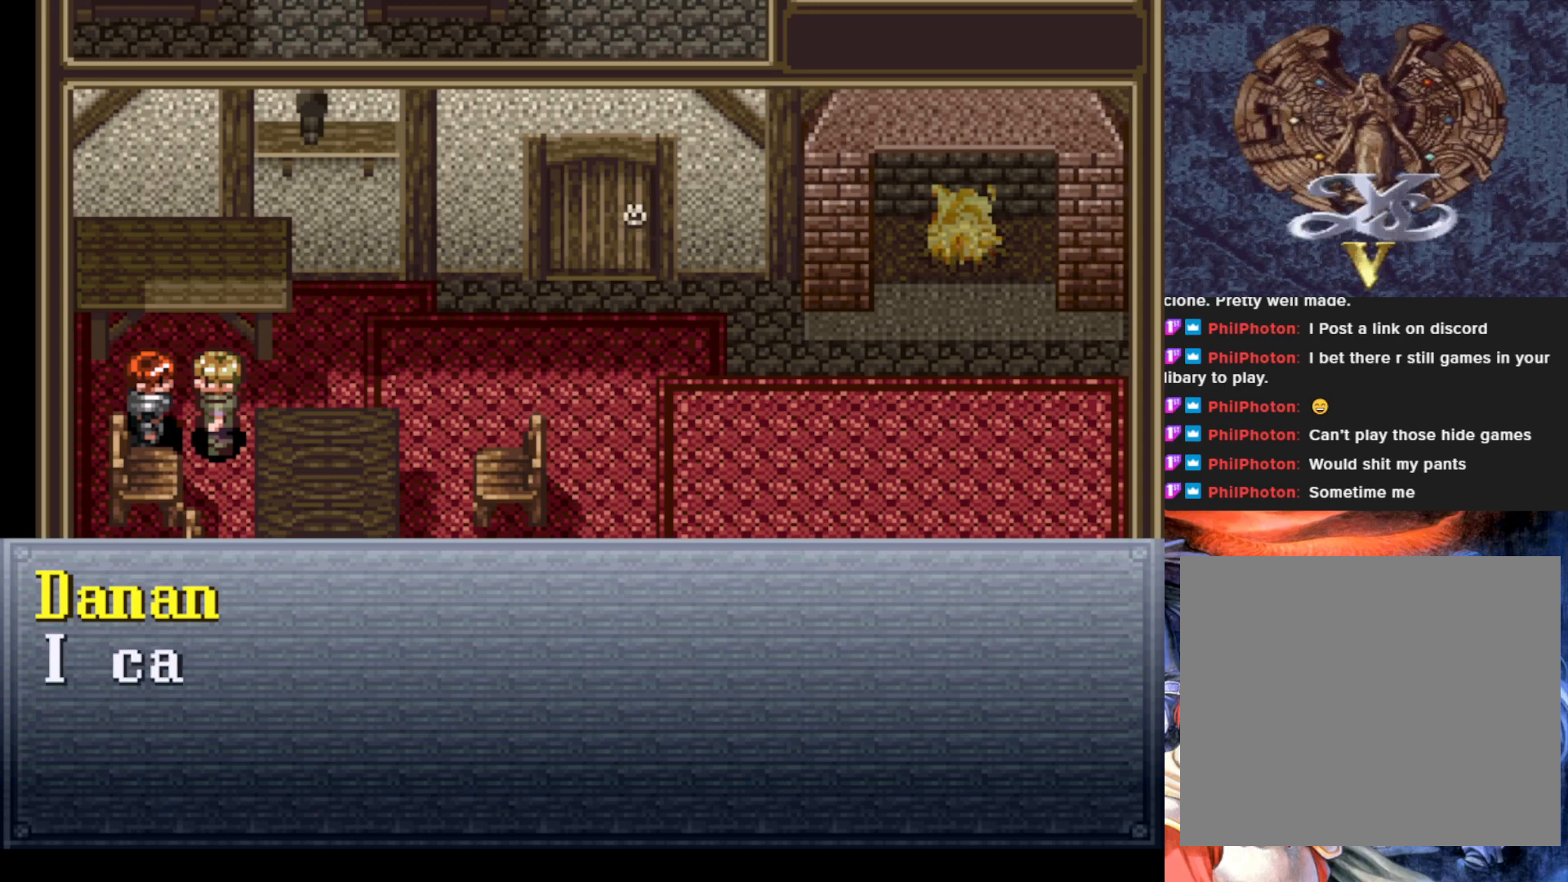
{"buttons": [], "left_stick": "center", "events": [[16, "CROSS", "up"]]}
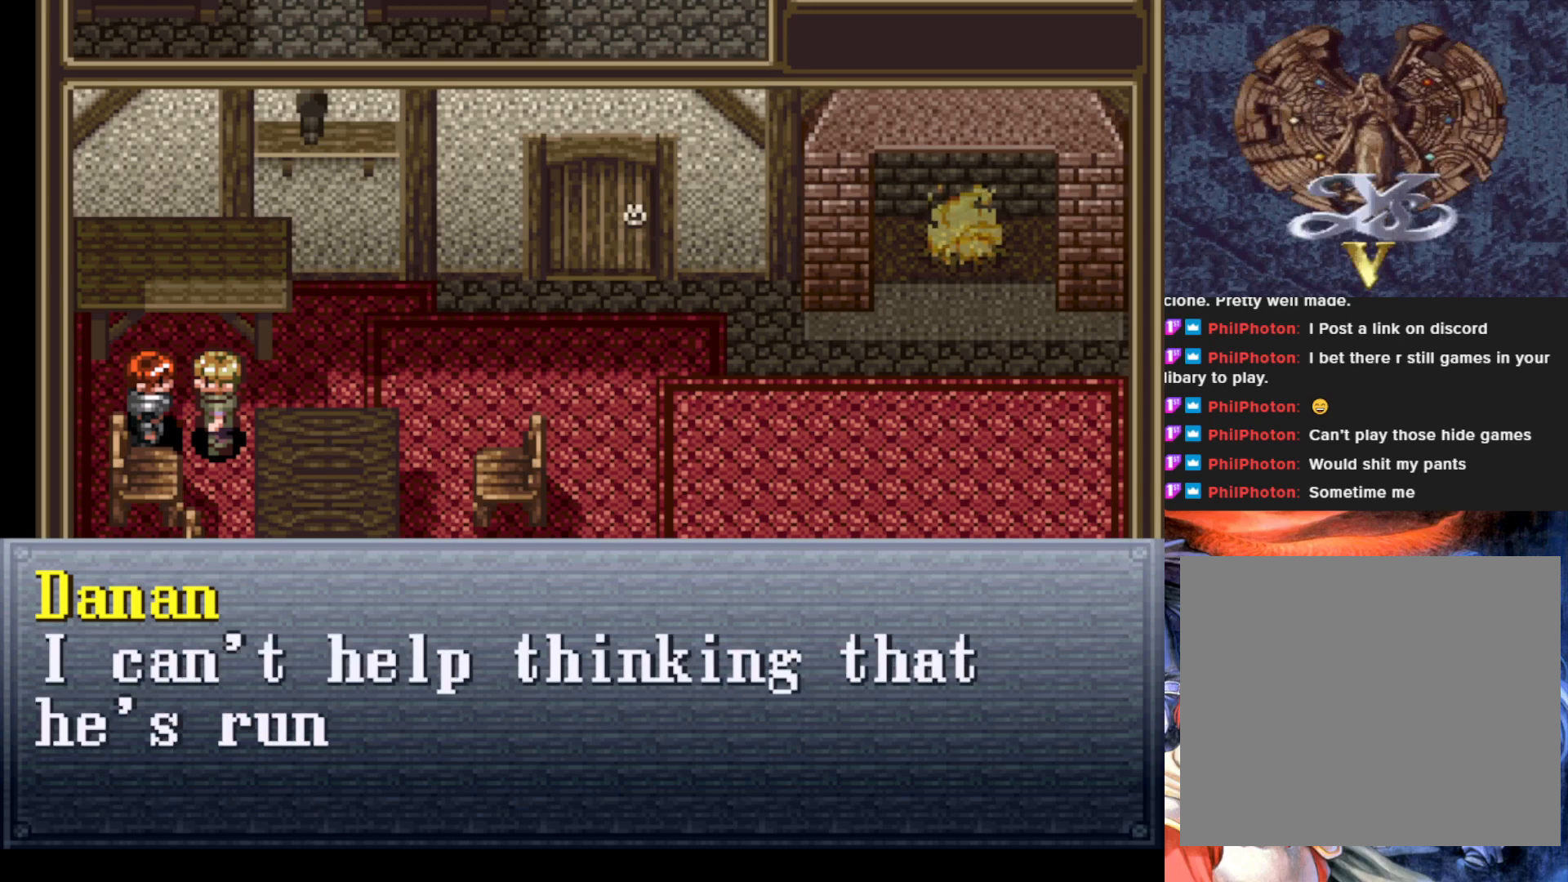
{"buttons": [], "left_stick": "center", "events": []}
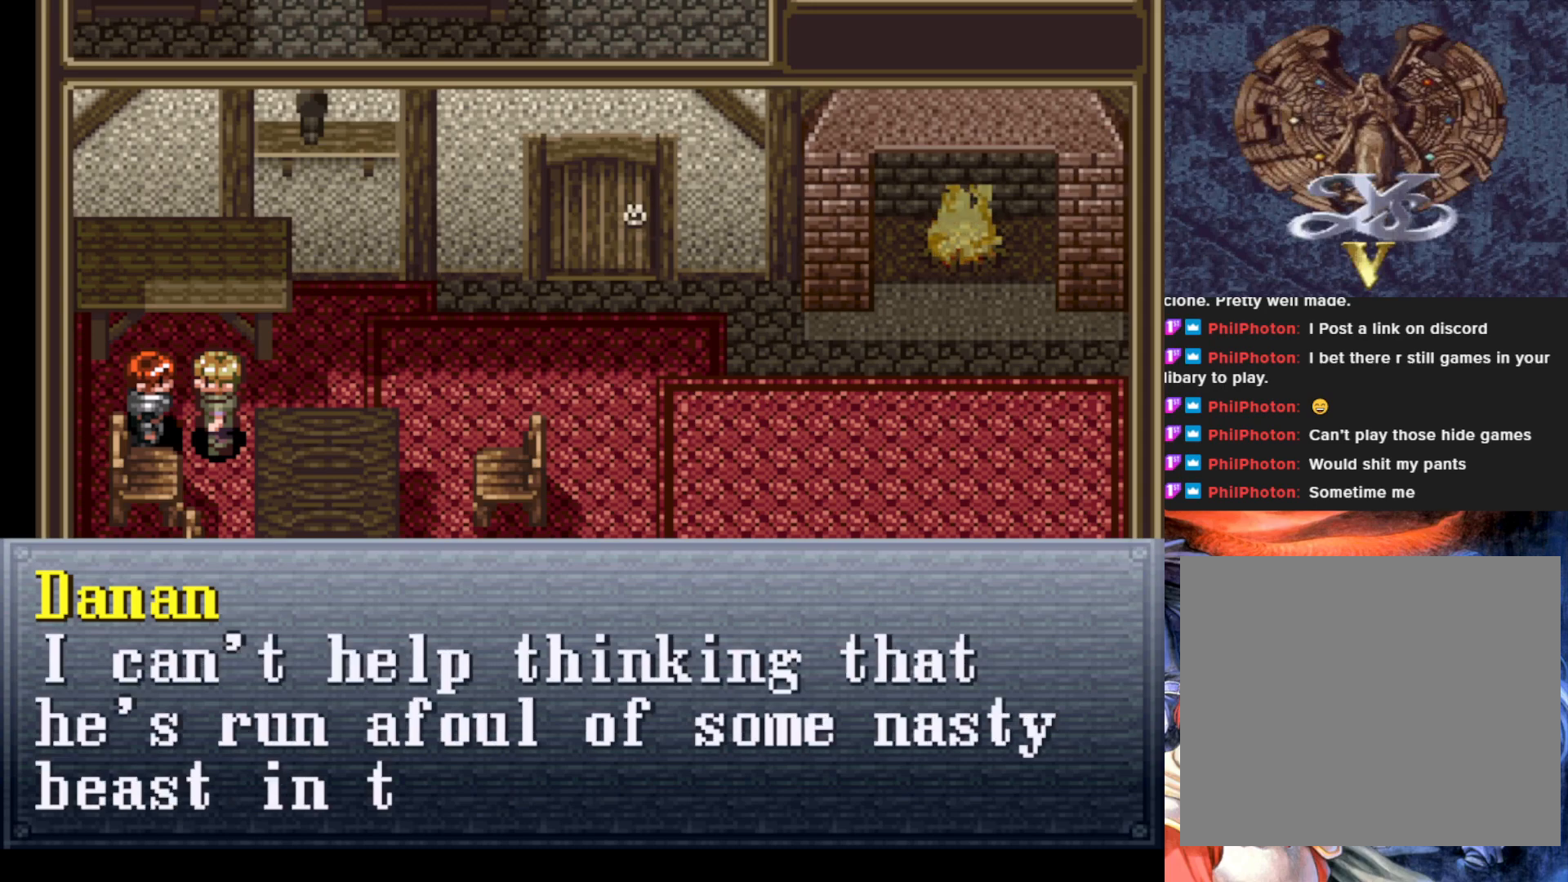
{"buttons": [], "left_stick": "center", "events": []}
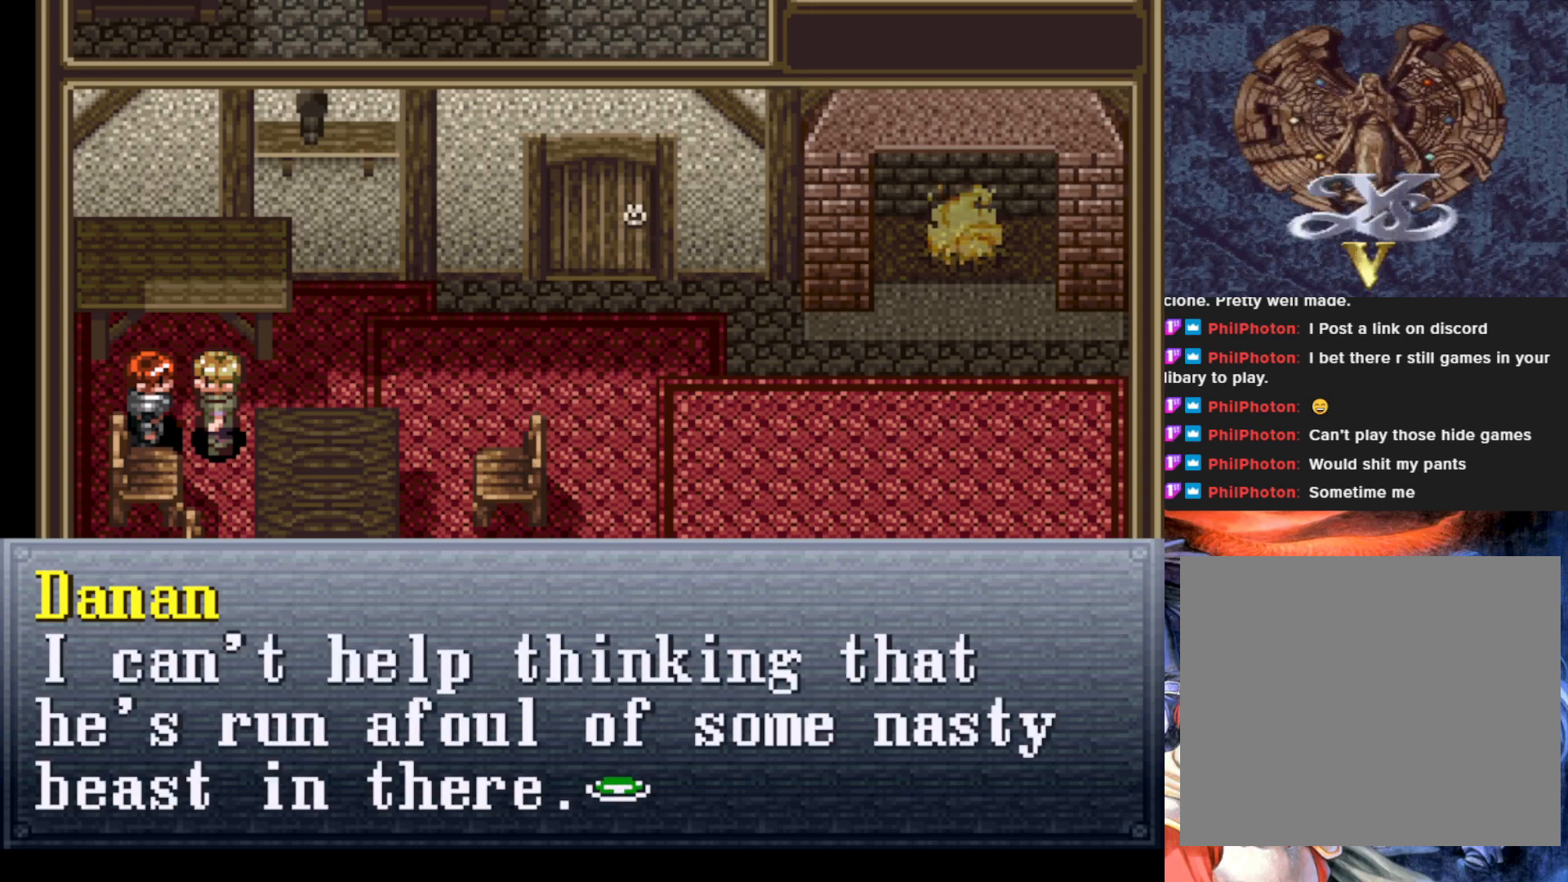
{"buttons": [], "left_stick": "center", "events": []}
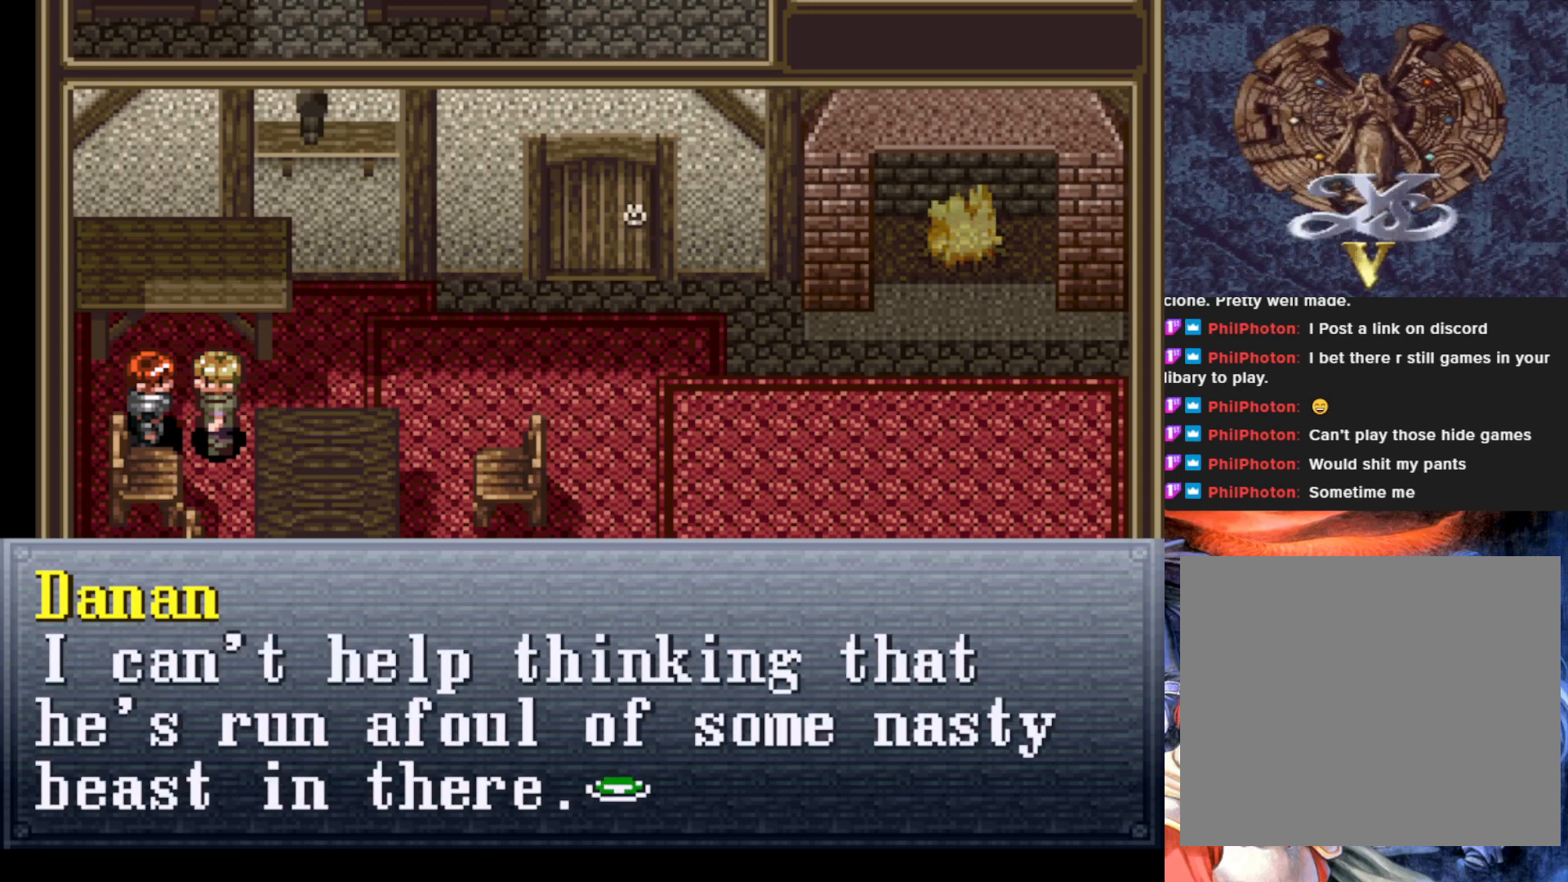
{"buttons": [], "left_stick": "center", "events": []}
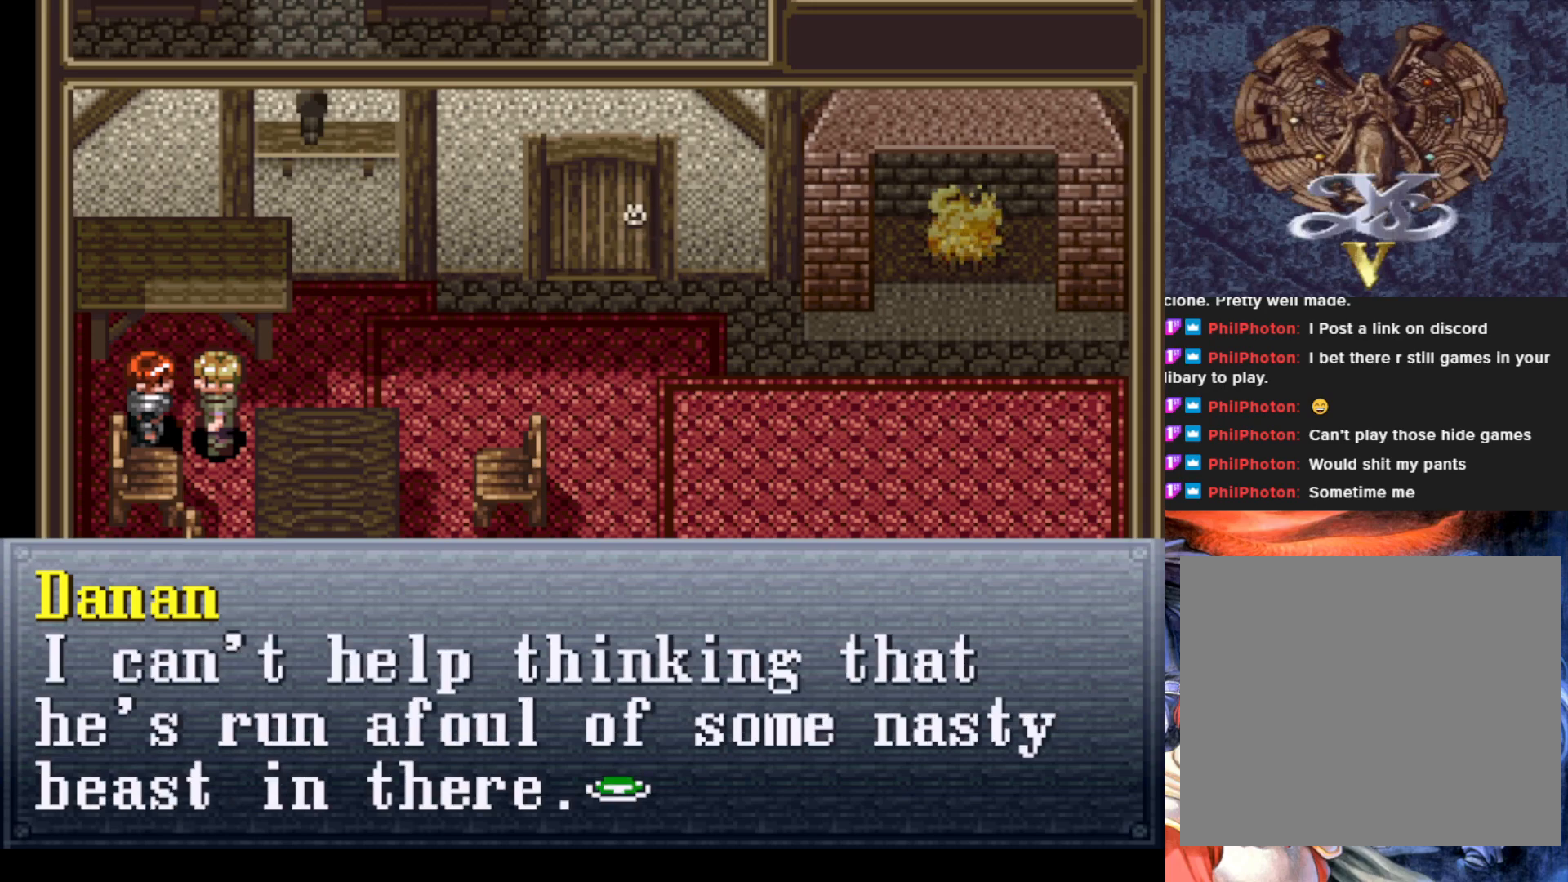
{"buttons": [], "left_stick": "center", "events": []}
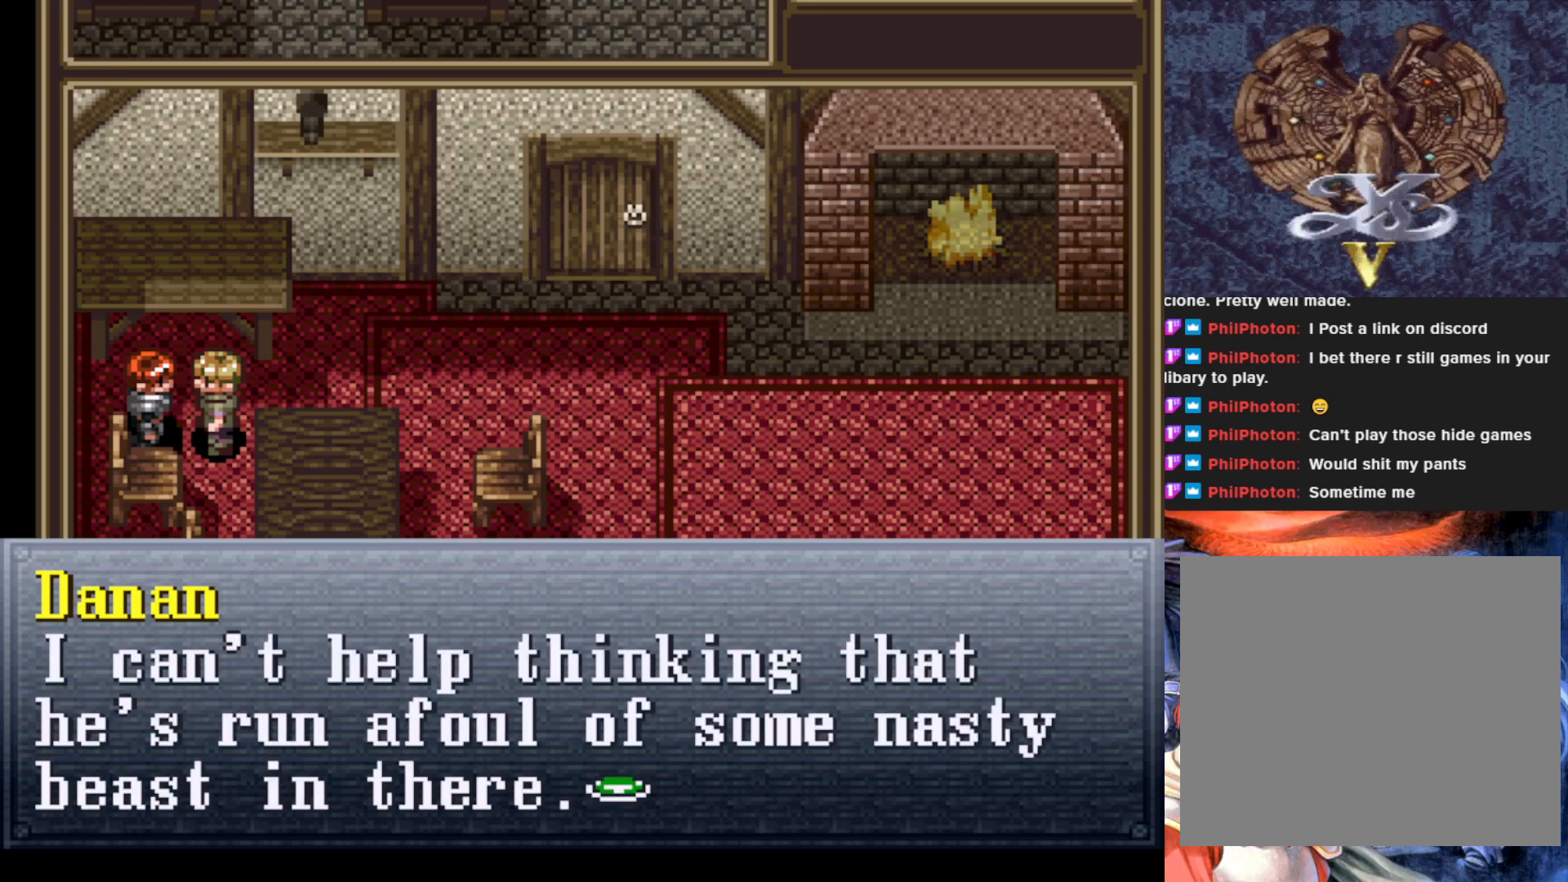
{"buttons": [], "left_stick": "center", "events": []}
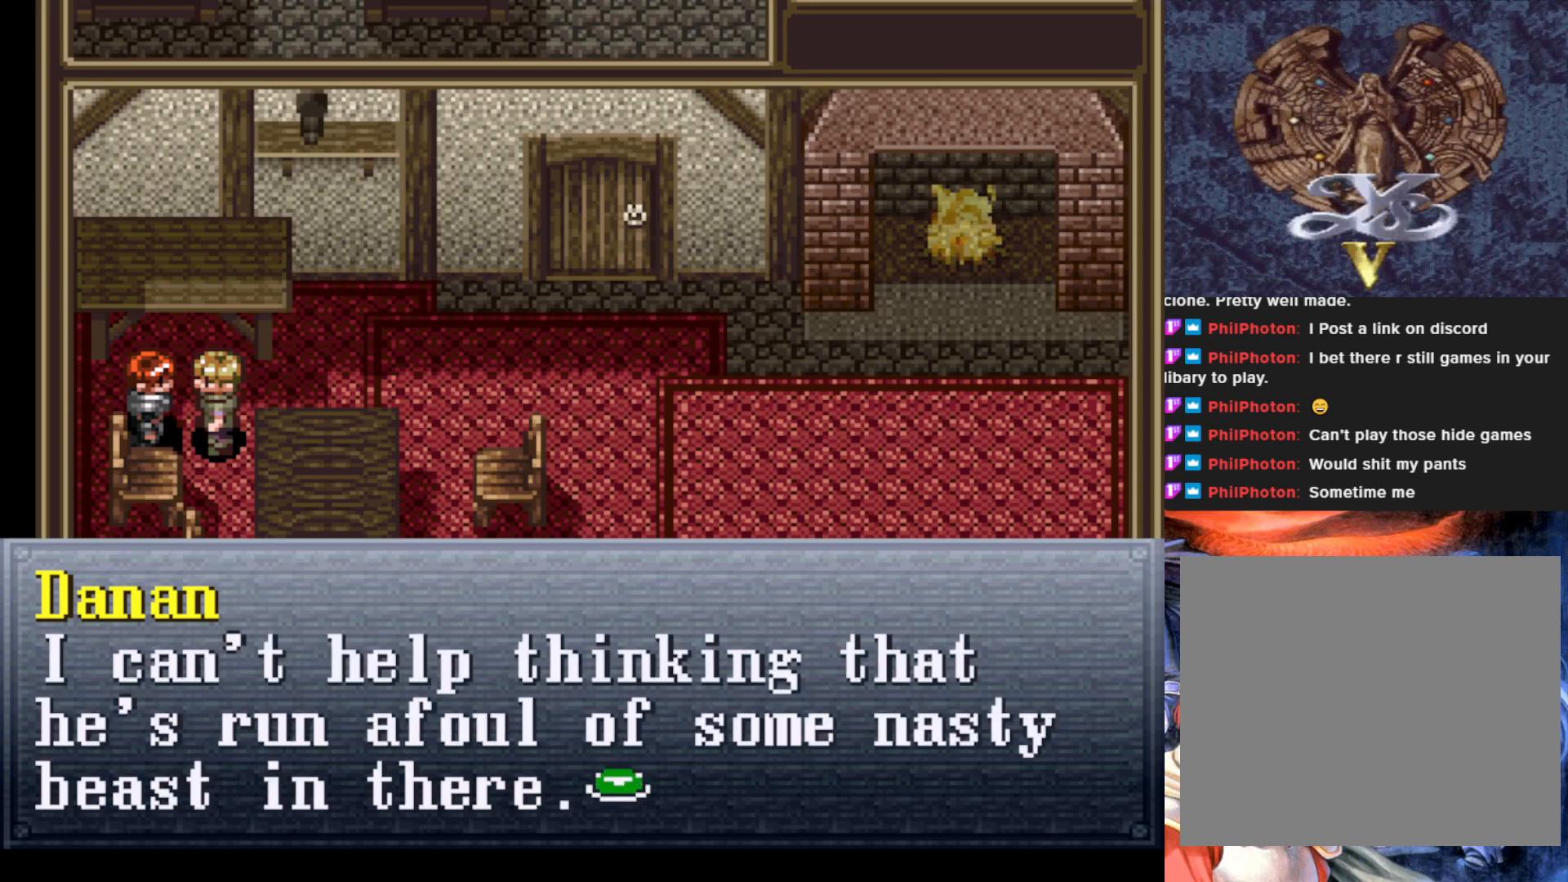
{"buttons": ["CROSS"], "left_stick": "center", "events": [[451, "CROSS", "down"]]}
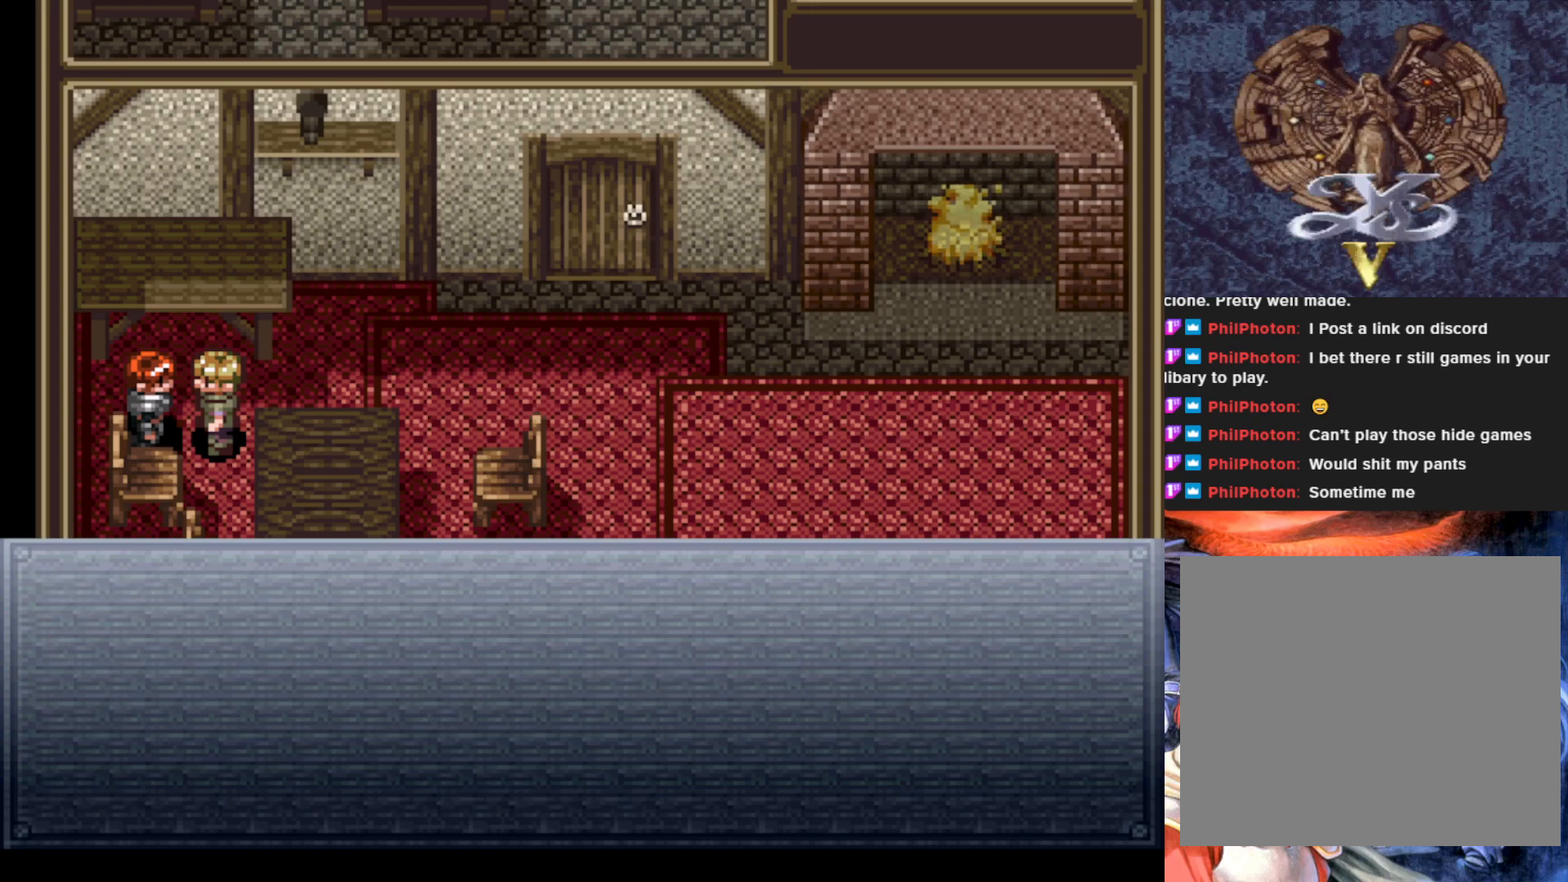
{"buttons": [], "left_stick": "center", "events": [[83, "CROSS", "up"]]}
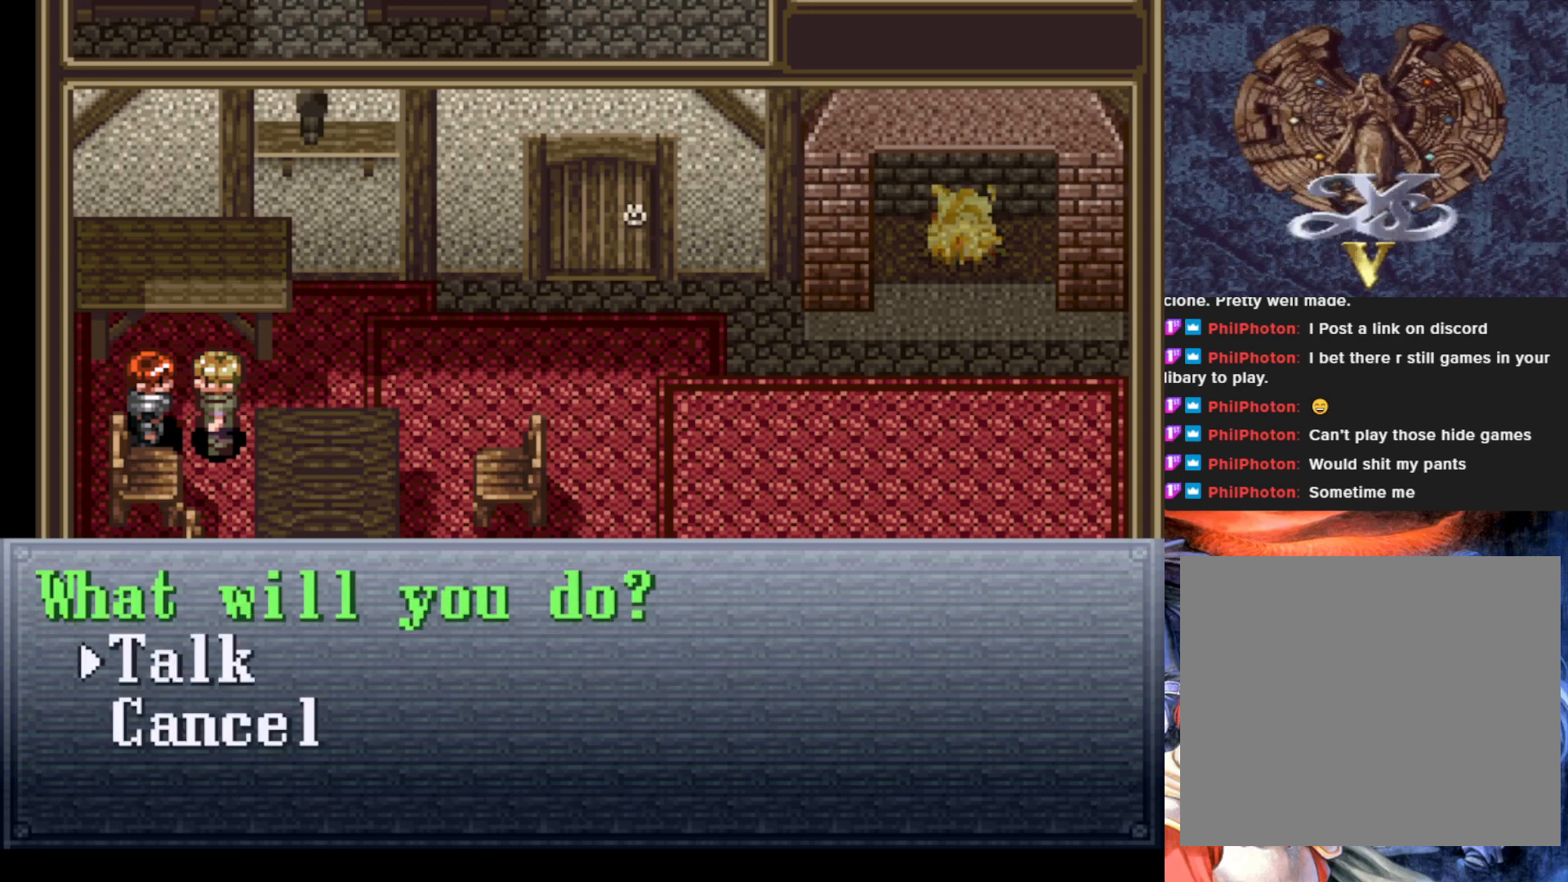
{"buttons": [], "left_stick": "center", "events": []}
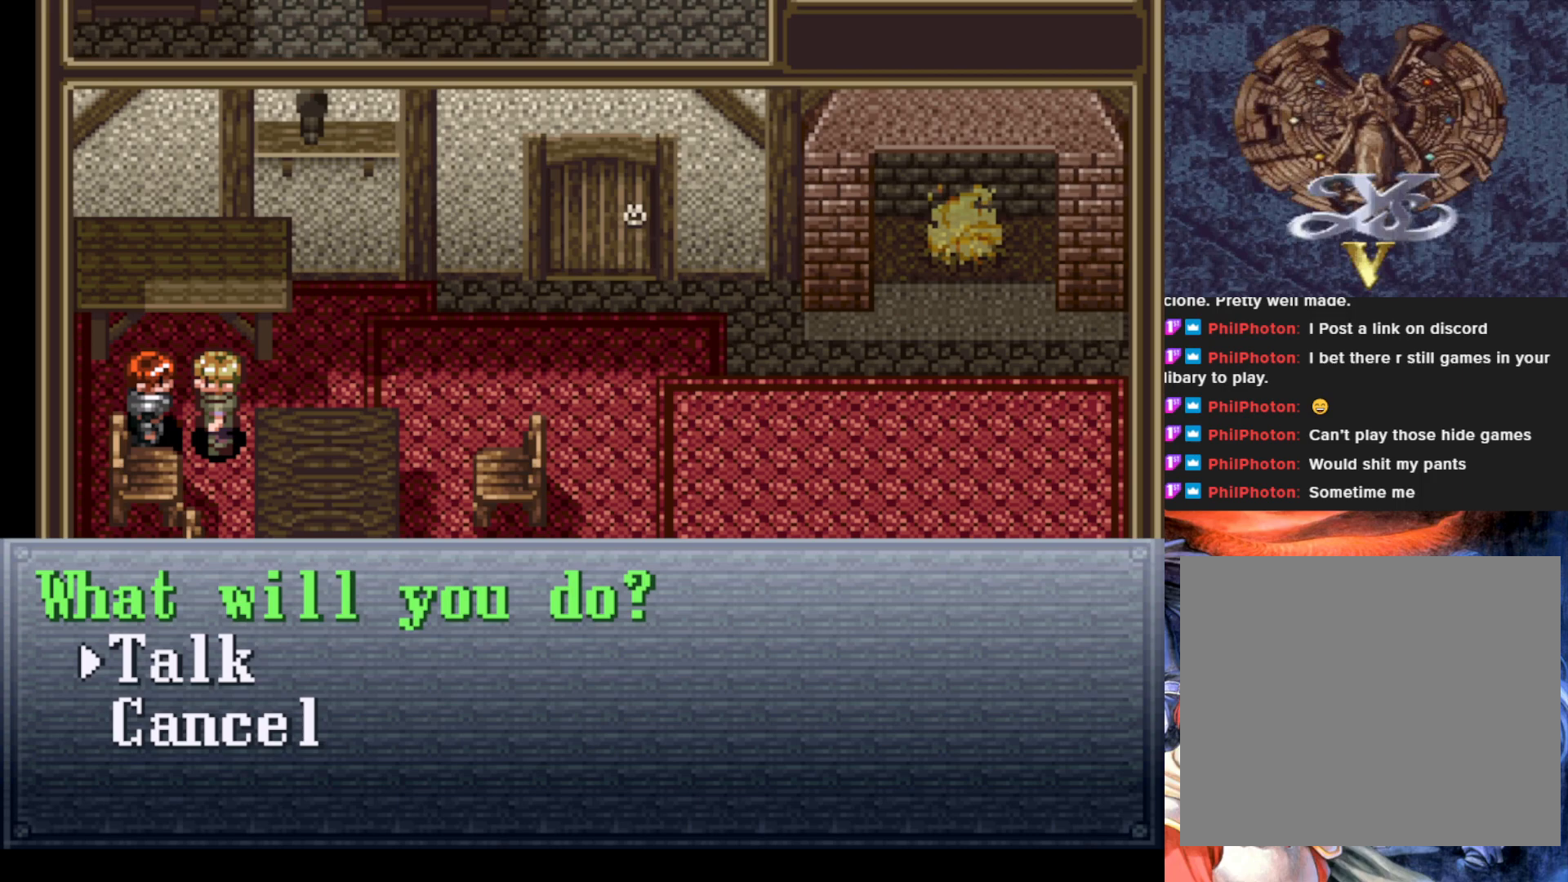
{"buttons": [], "left_stick": "center", "events": []}
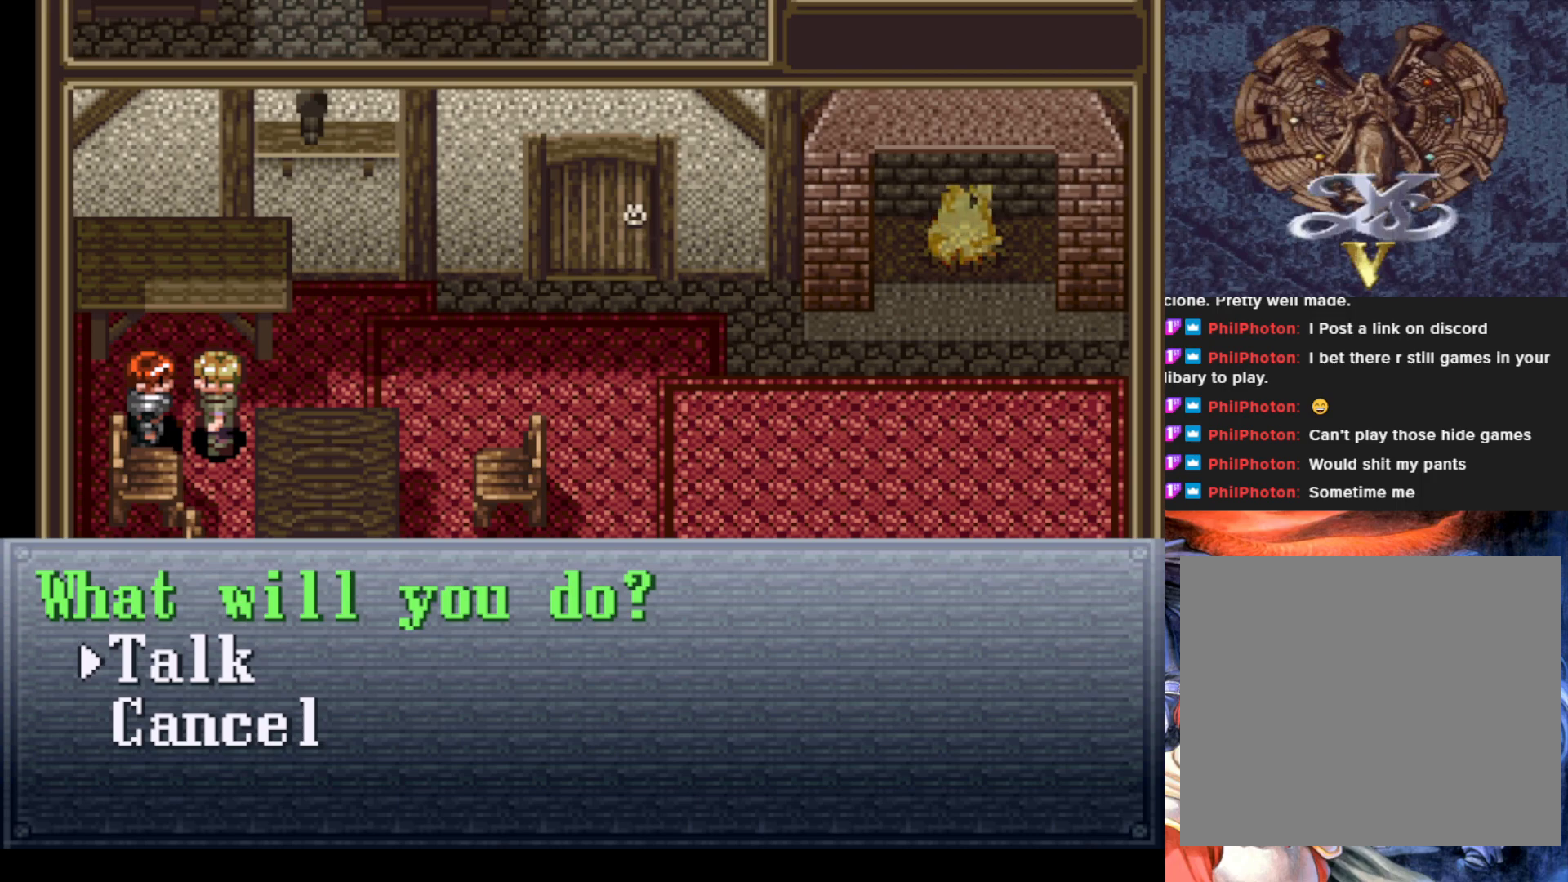
{"buttons": [], "left_stick": "center", "events": []}
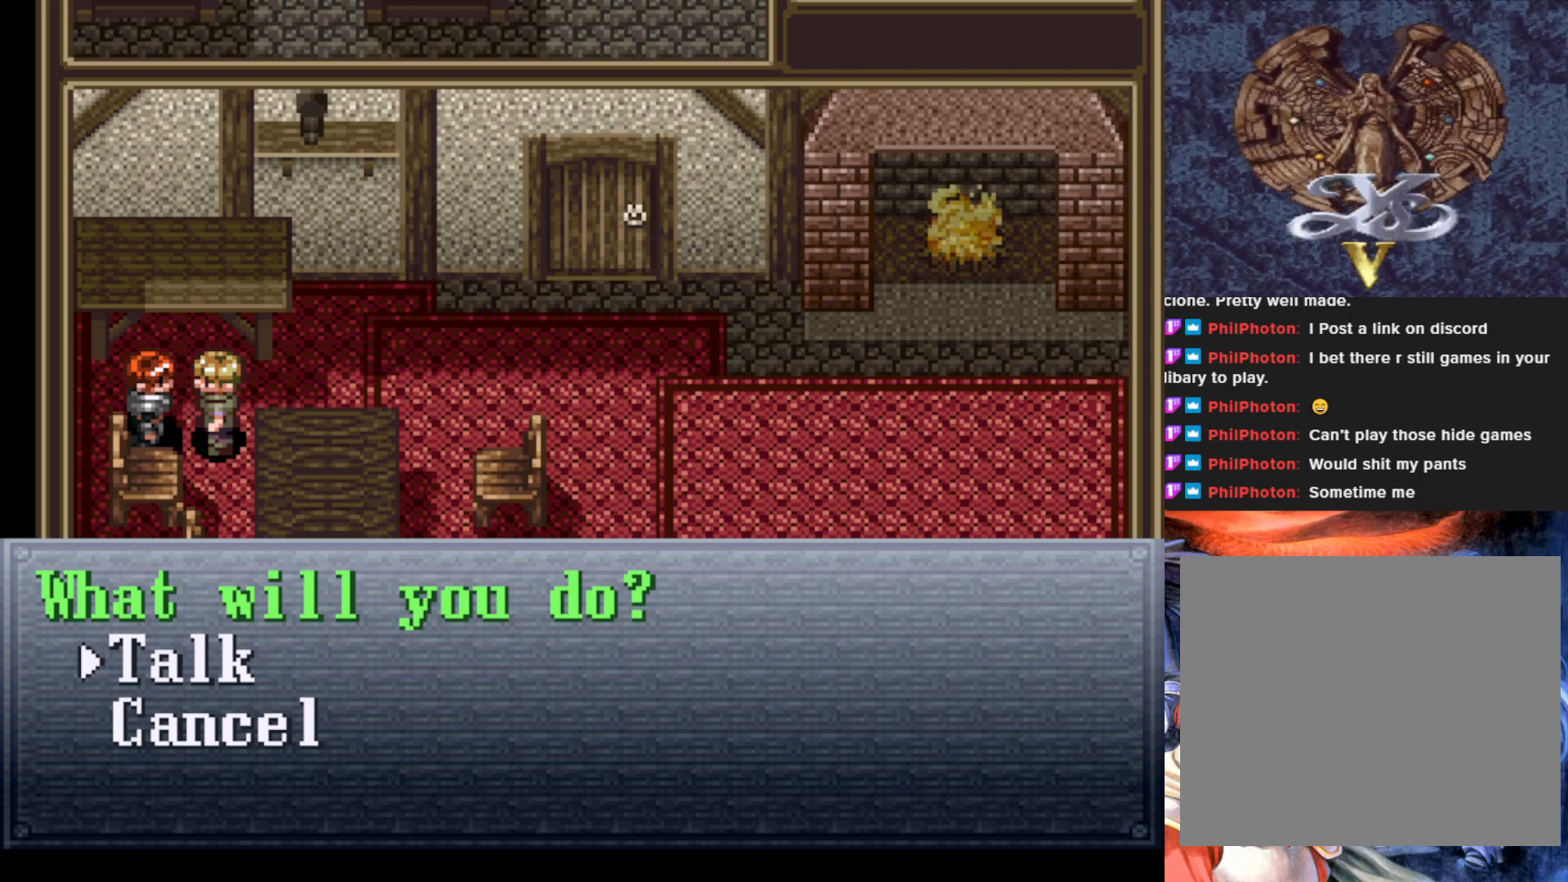
{"buttons": ["CROSS"], "left_stick": "center", "events": [[383, "CROSS", "down"]]}
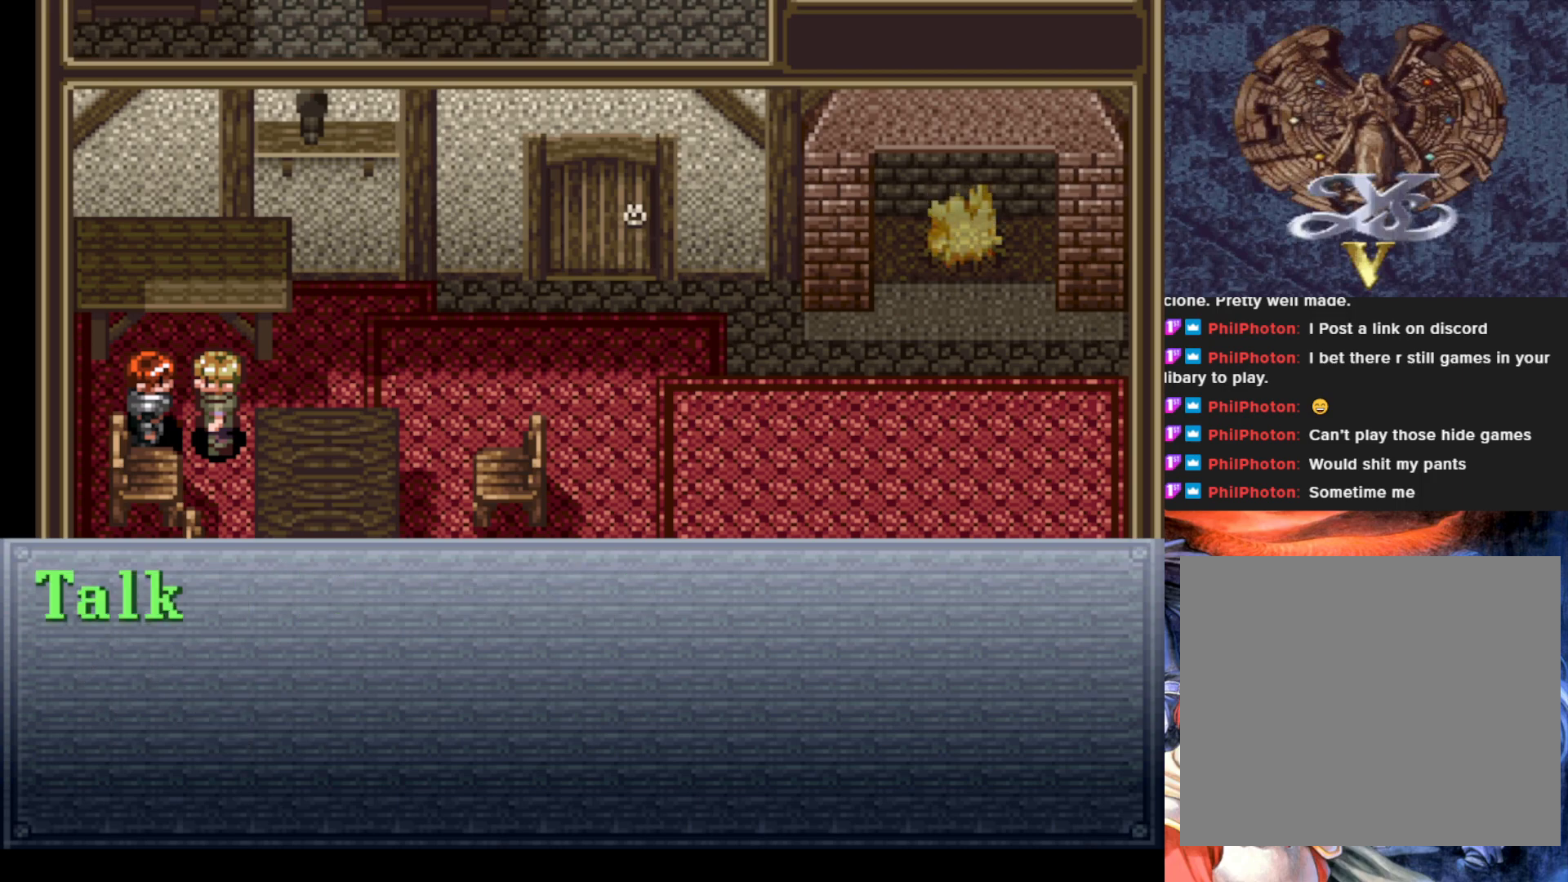
{"buttons": [], "left_stick": "center", "events": [[33, "CROSS", "up"]]}
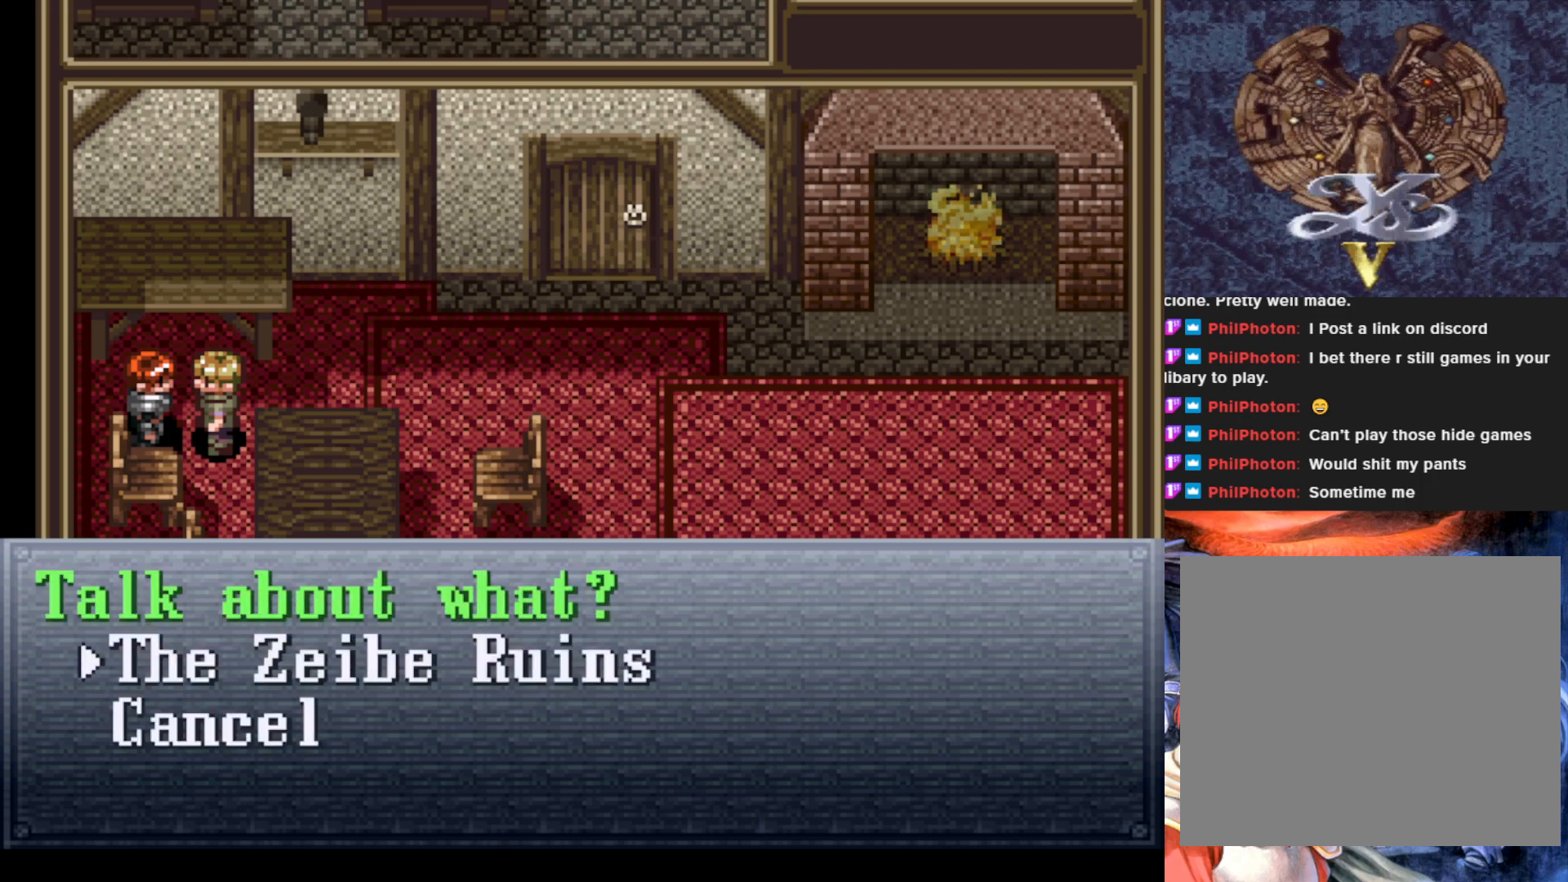
{"buttons": [], "left_stick": "center", "events": []}
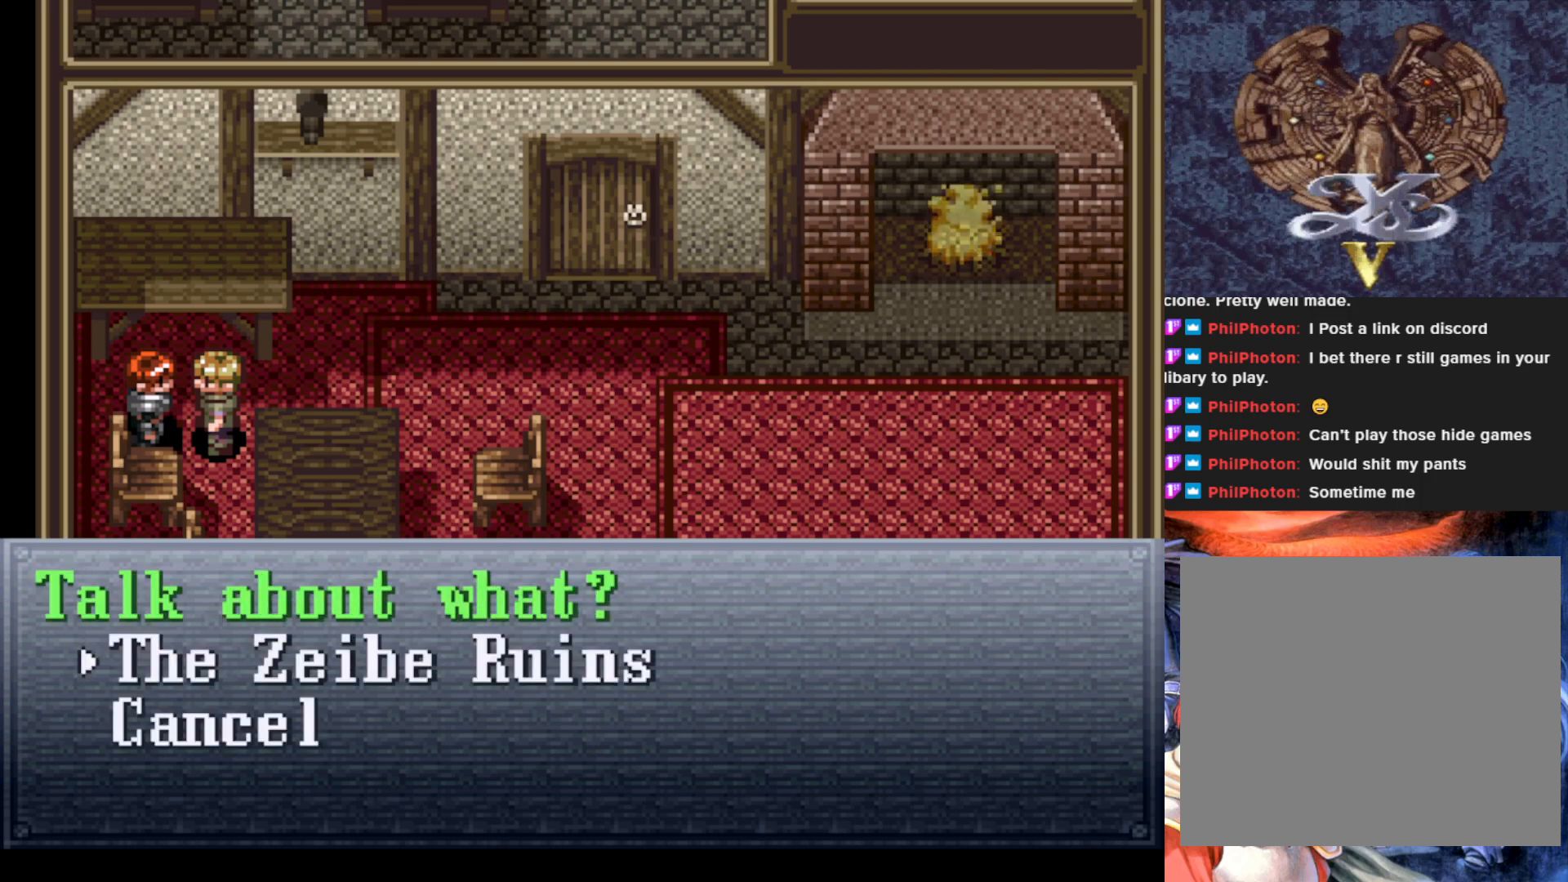
{"buttons": [], "left_stick": "center", "events": [[33, "CROSS", "down"], [184, "CROSS", "up"]]}
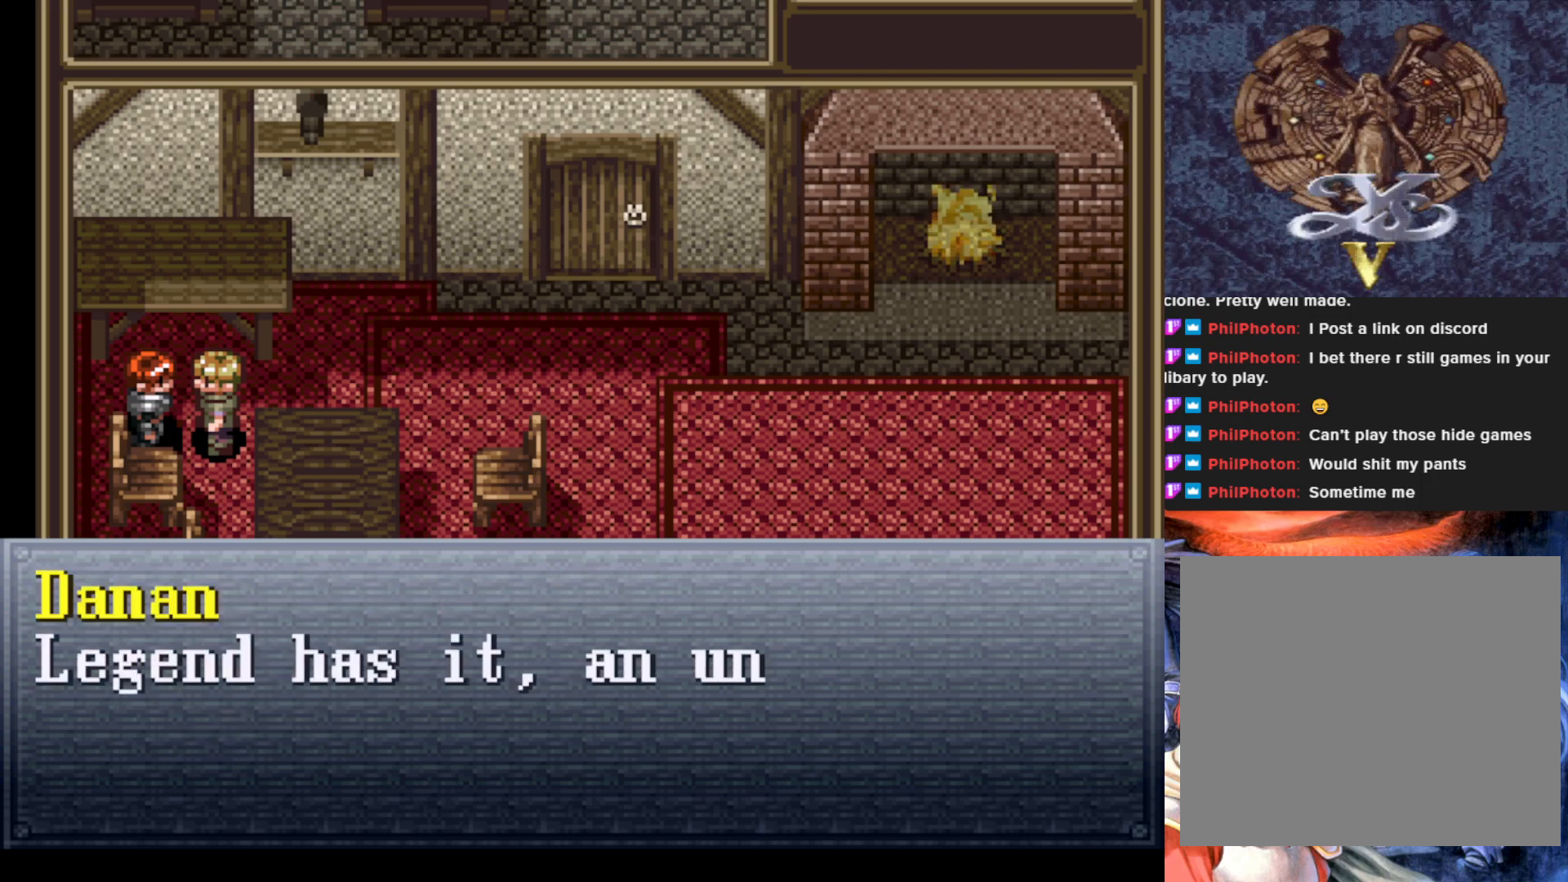
{"buttons": [], "left_stick": "center", "events": []}
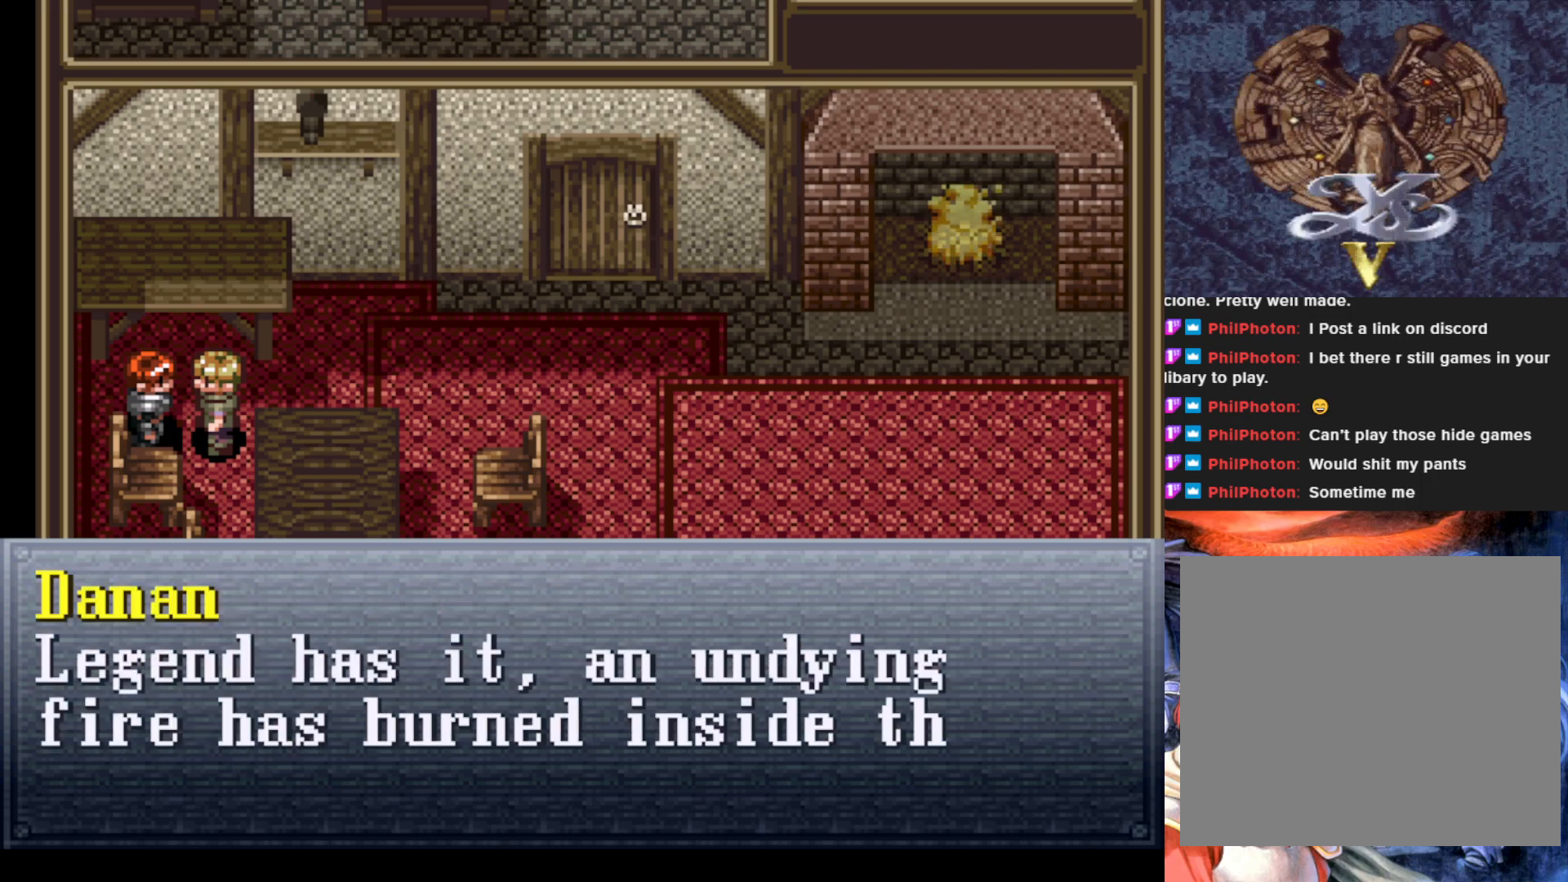
{"buttons": [], "left_stick": "center", "events": []}